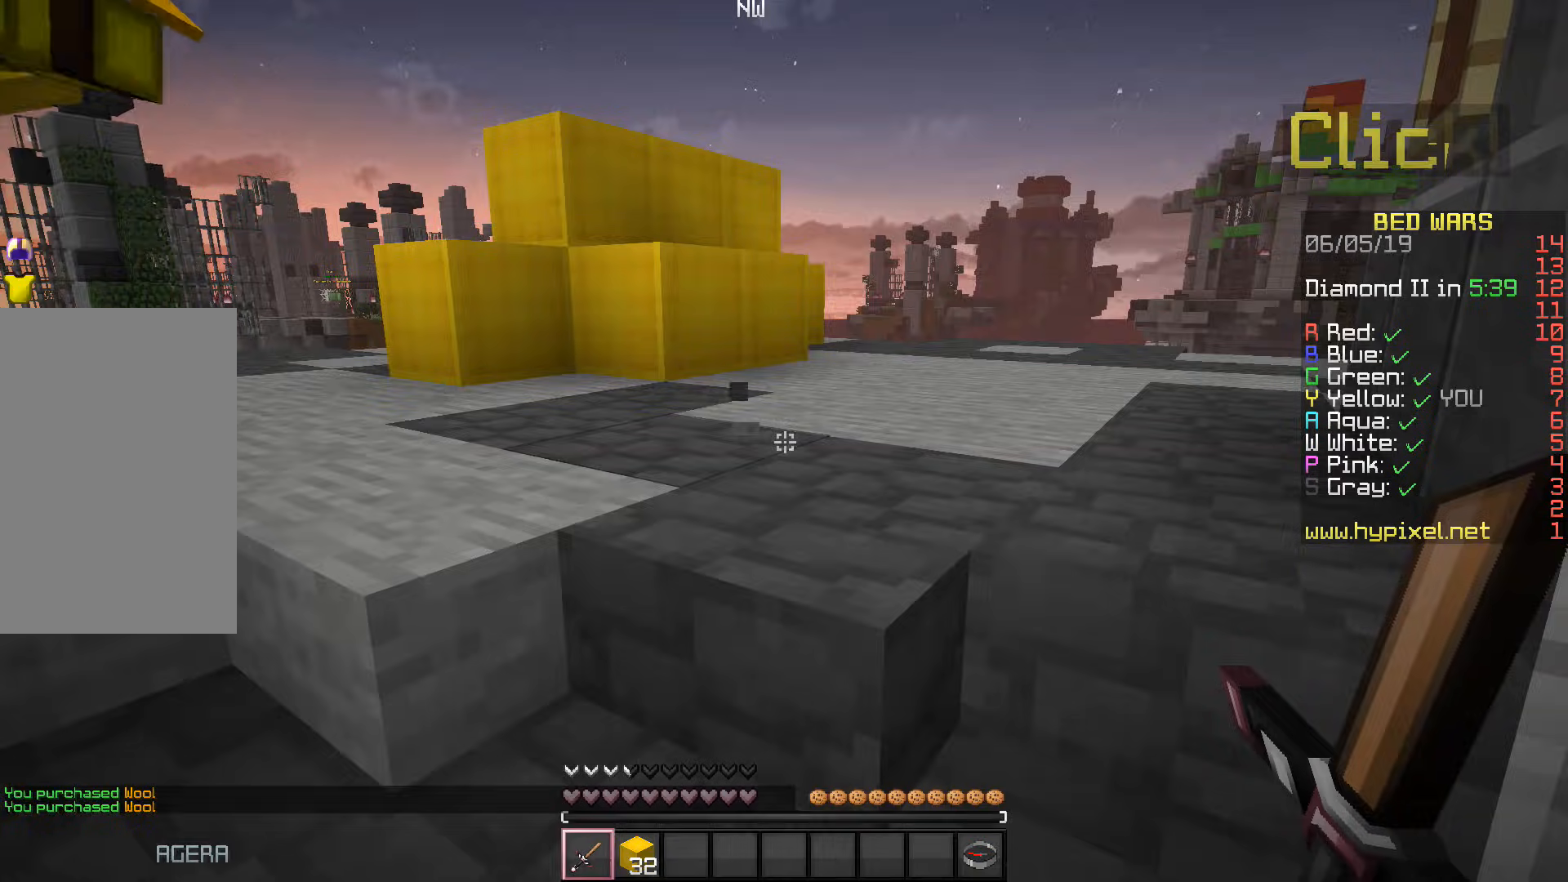
Gameplay with keyboard; each line is a JSON object with the keys held at the frame after it. "events" lists presses ("down") and releases ("up") of "a", "d", "s", "space" and "w" between this image and that frame as [ms after this image, input, new state], when the widget could be followed in between. No other keys are recorded. Mouse input is not recorded.
{"keys": ["w"], "events": [[83, "w", "down"]]}
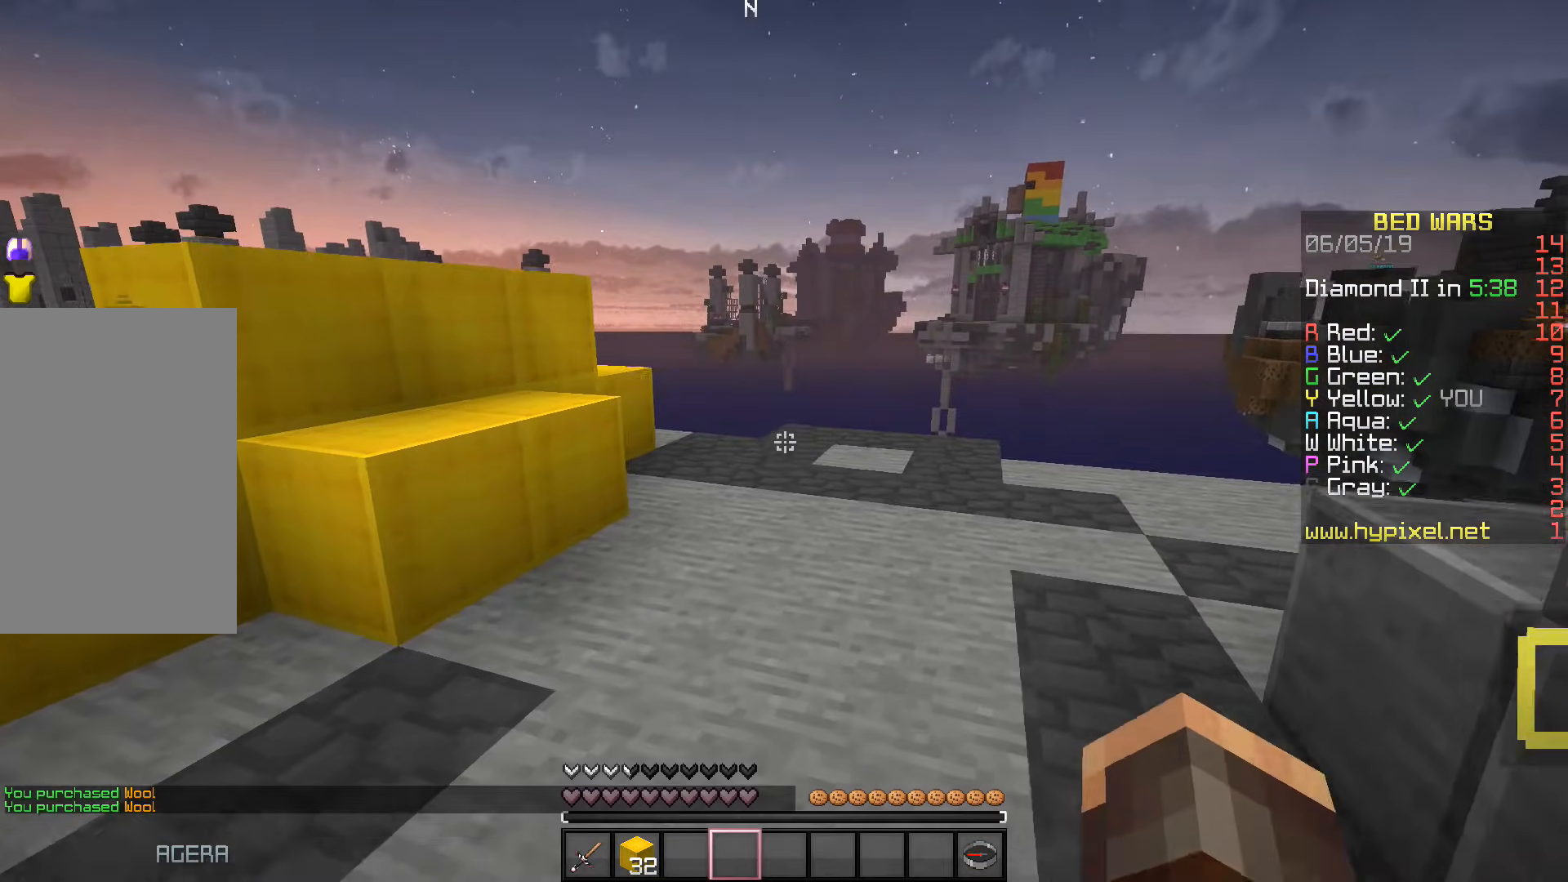
{"keys": ["w"], "events": []}
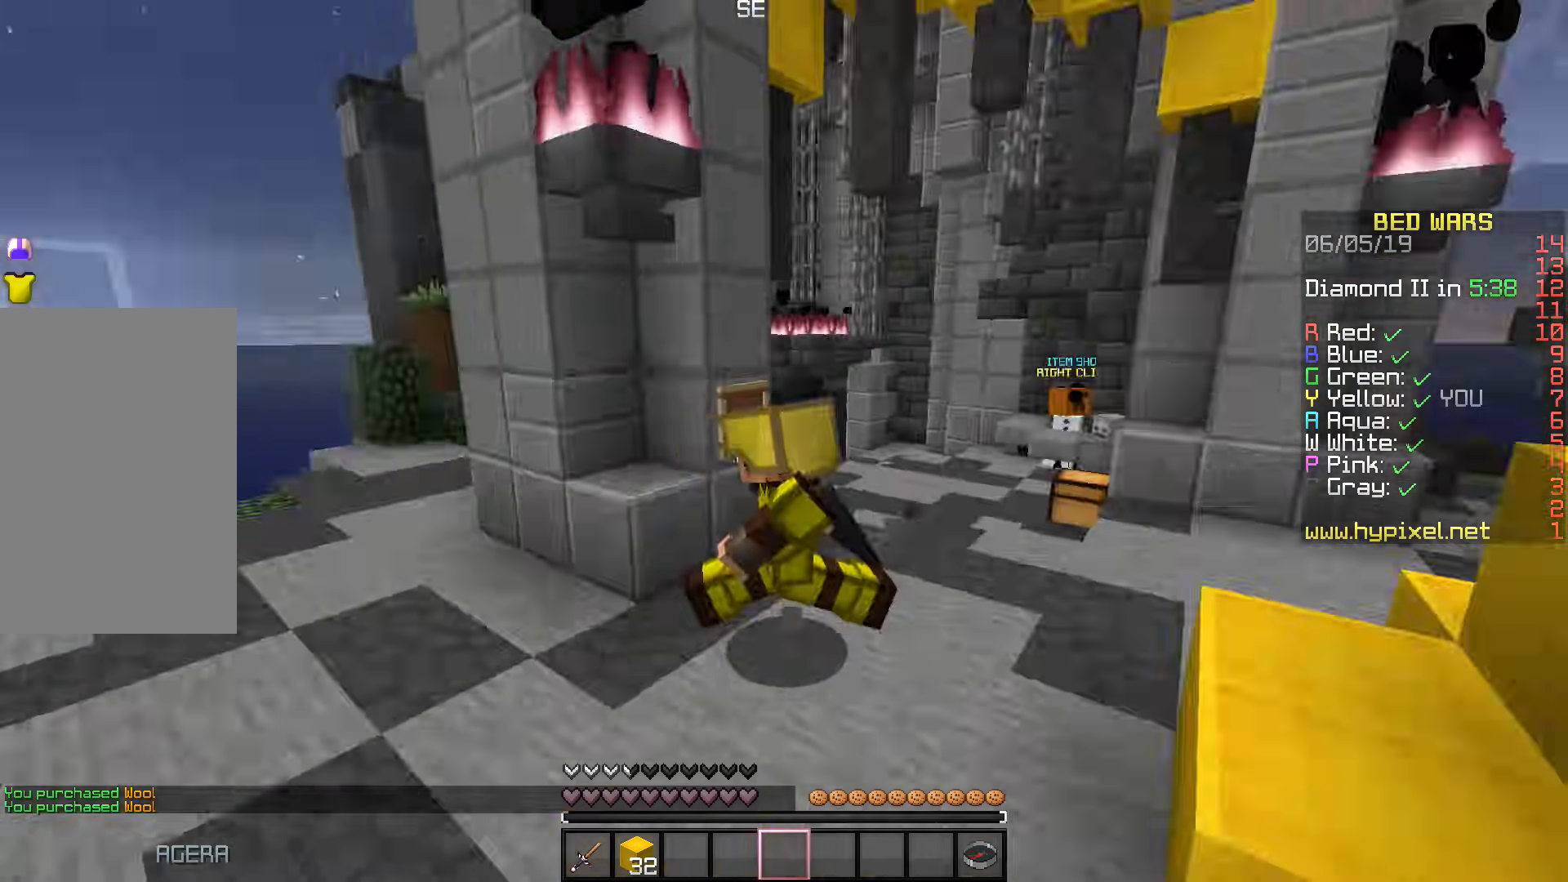
{"keys": ["w"], "events": []}
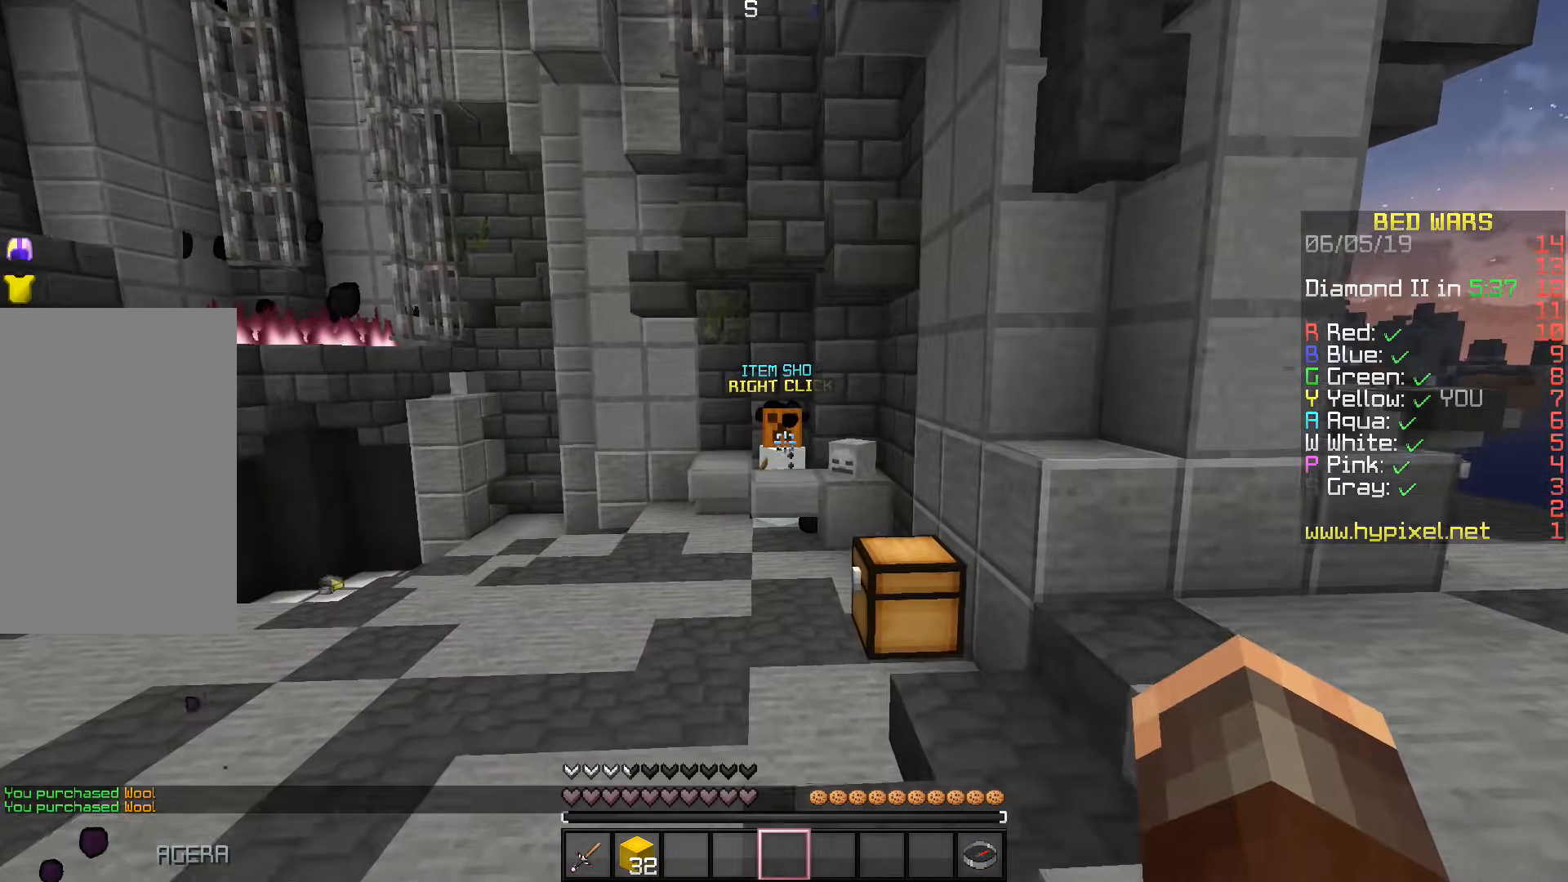
{"keys": ["d", "w"], "events": [[367, "d", "down"]]}
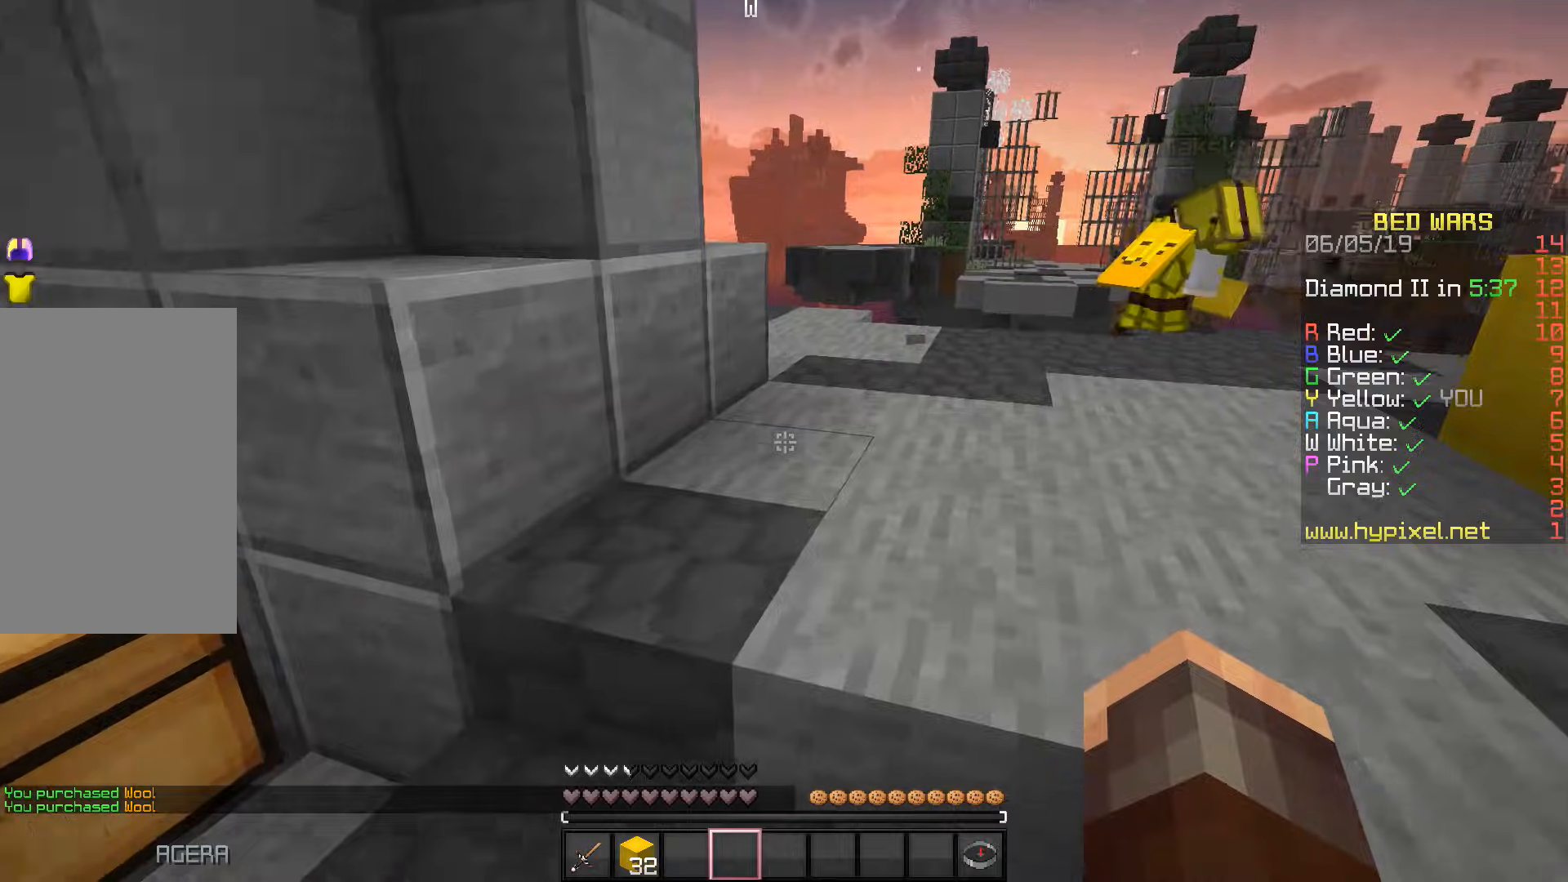
{"keys": ["space", "w"], "events": [[233, "space", "down"], [250, "d", "up"]]}
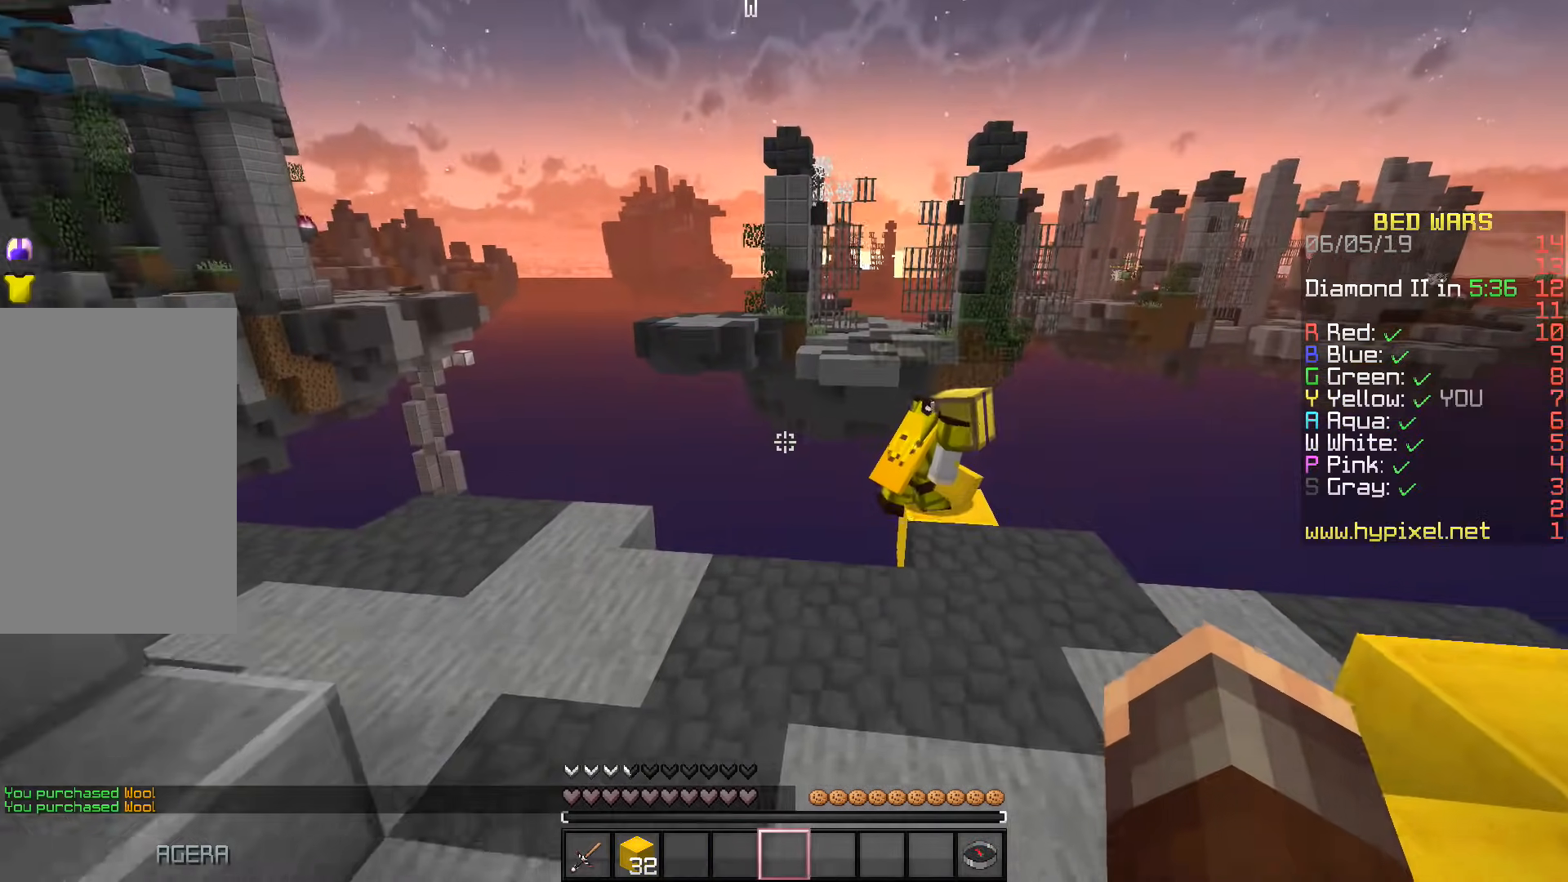
{"keys": ["a", "w"], "events": [[17, "d", "down"], [33, "space", "up"], [417, "d", "up"], [433, "a", "down"]]}
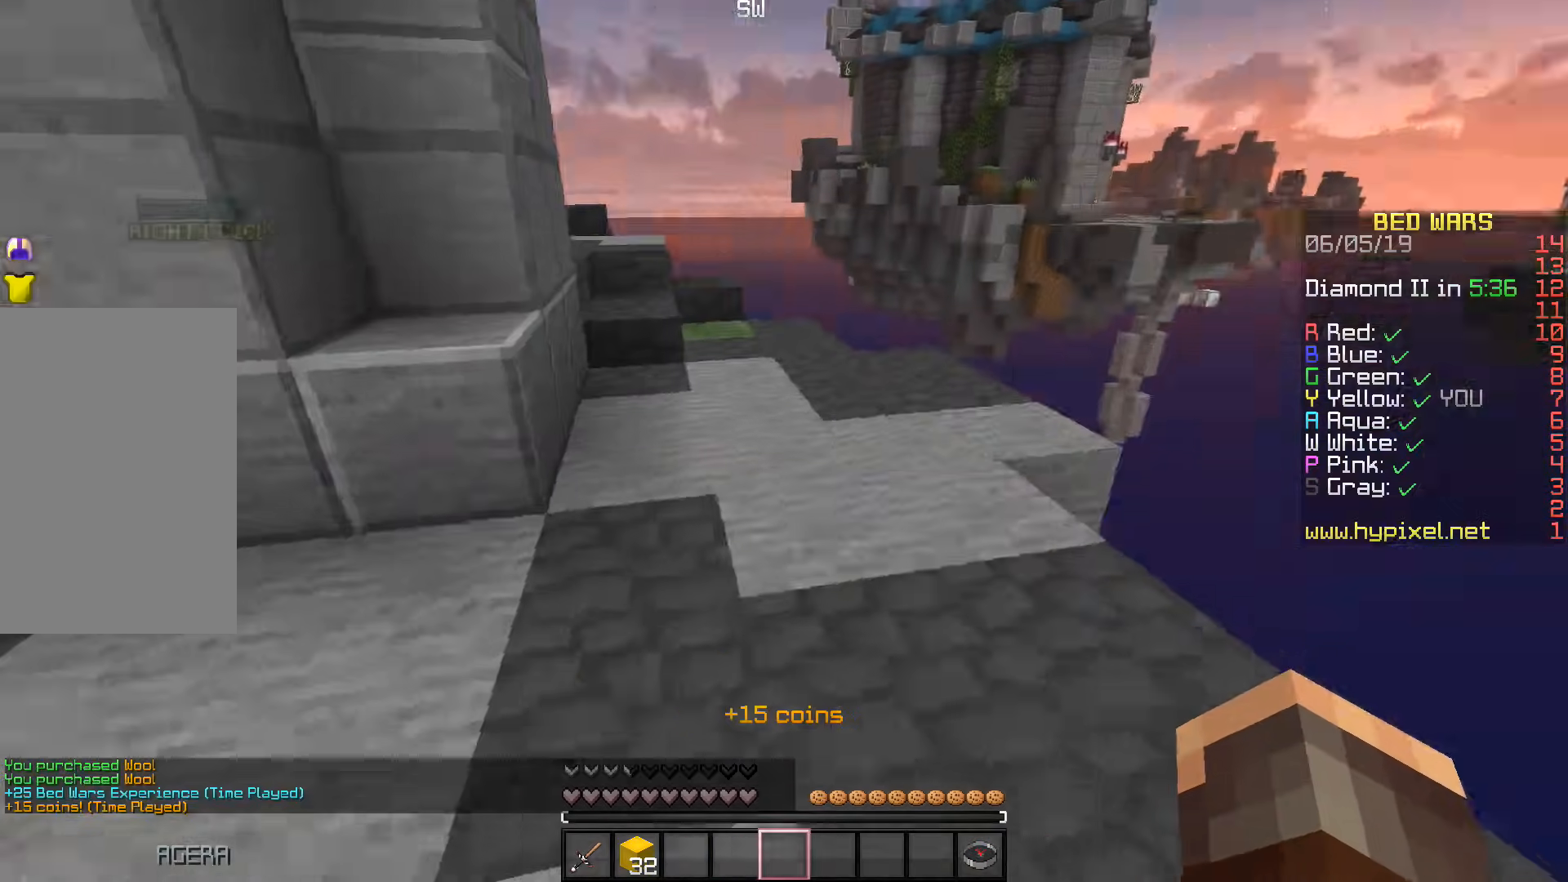
{"keys": ["a", "w"], "events": []}
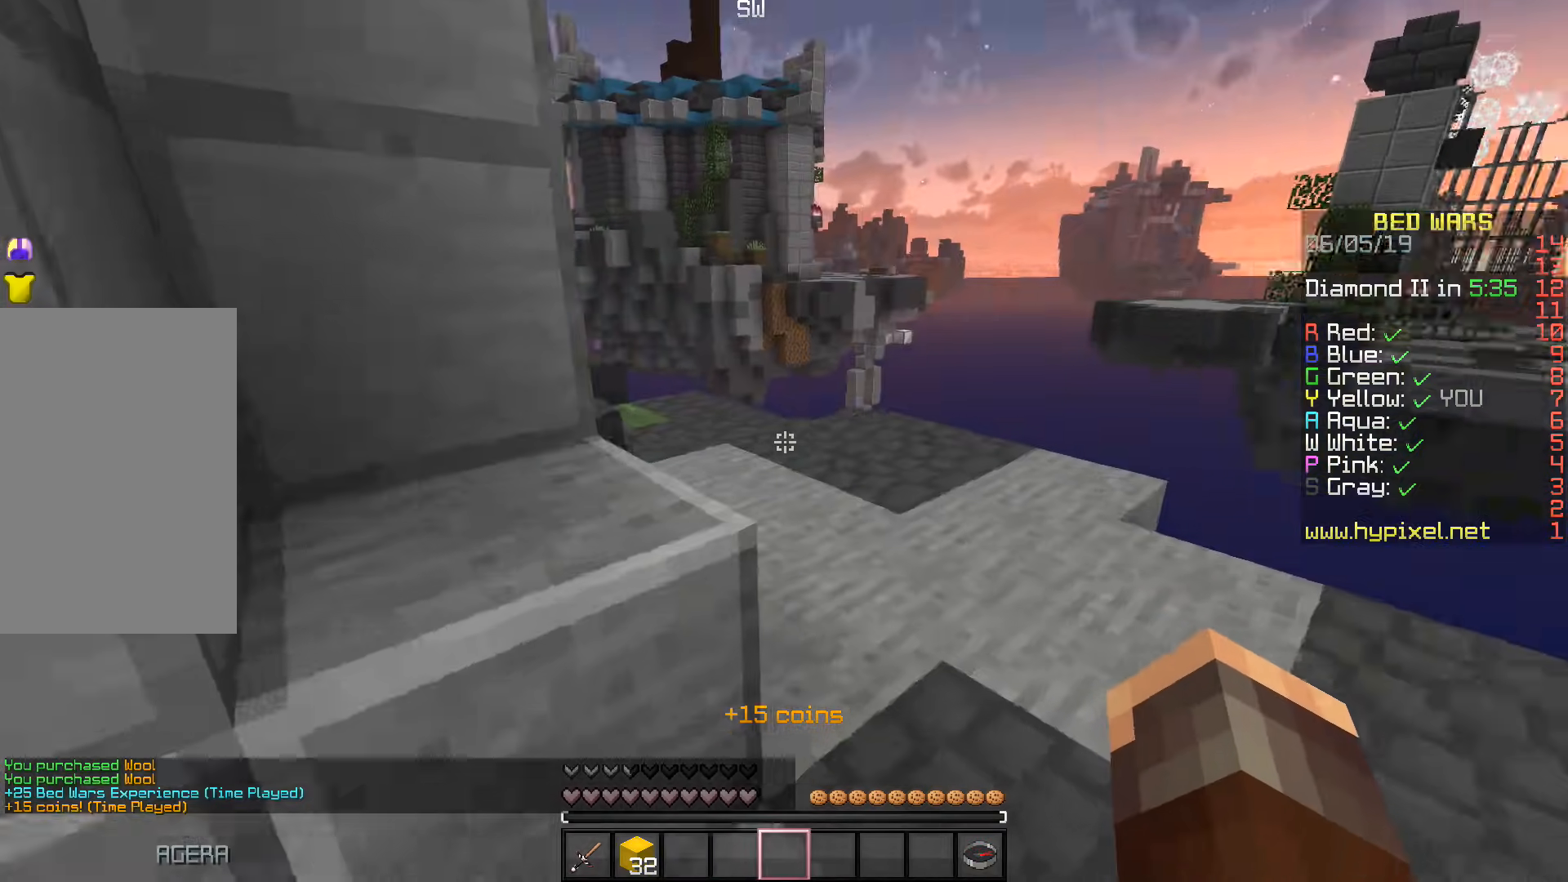
{"keys": ["d", "w"], "events": [[33, "d", "down"], [83, "a", "up"]]}
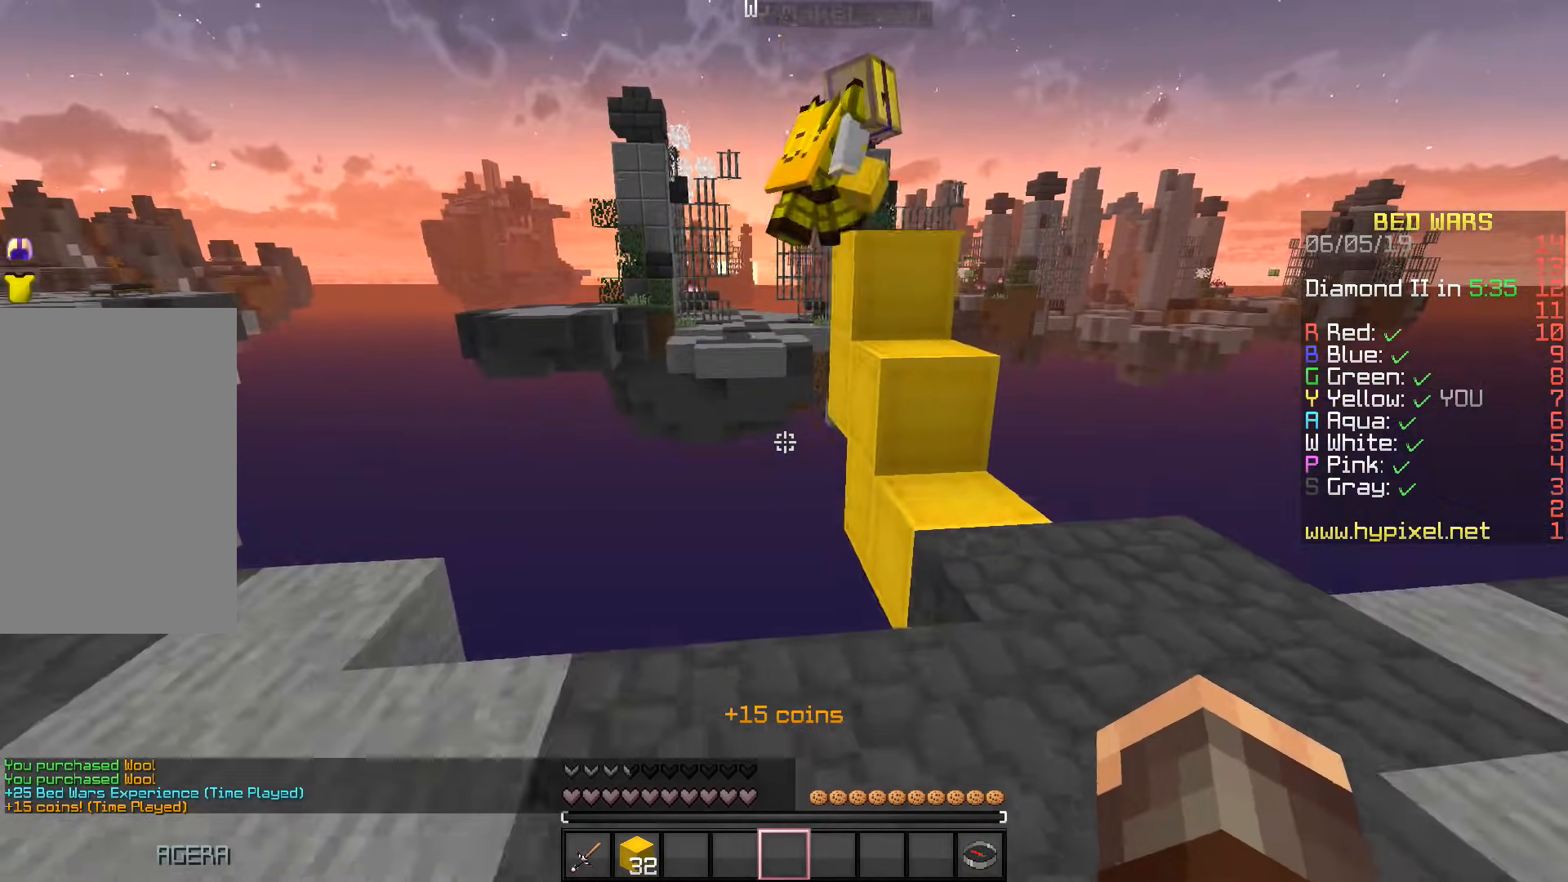
{"keys": ["w"], "events": [[217, "w", "up"], [267, "d", "up"], [433, "w", "down"]]}
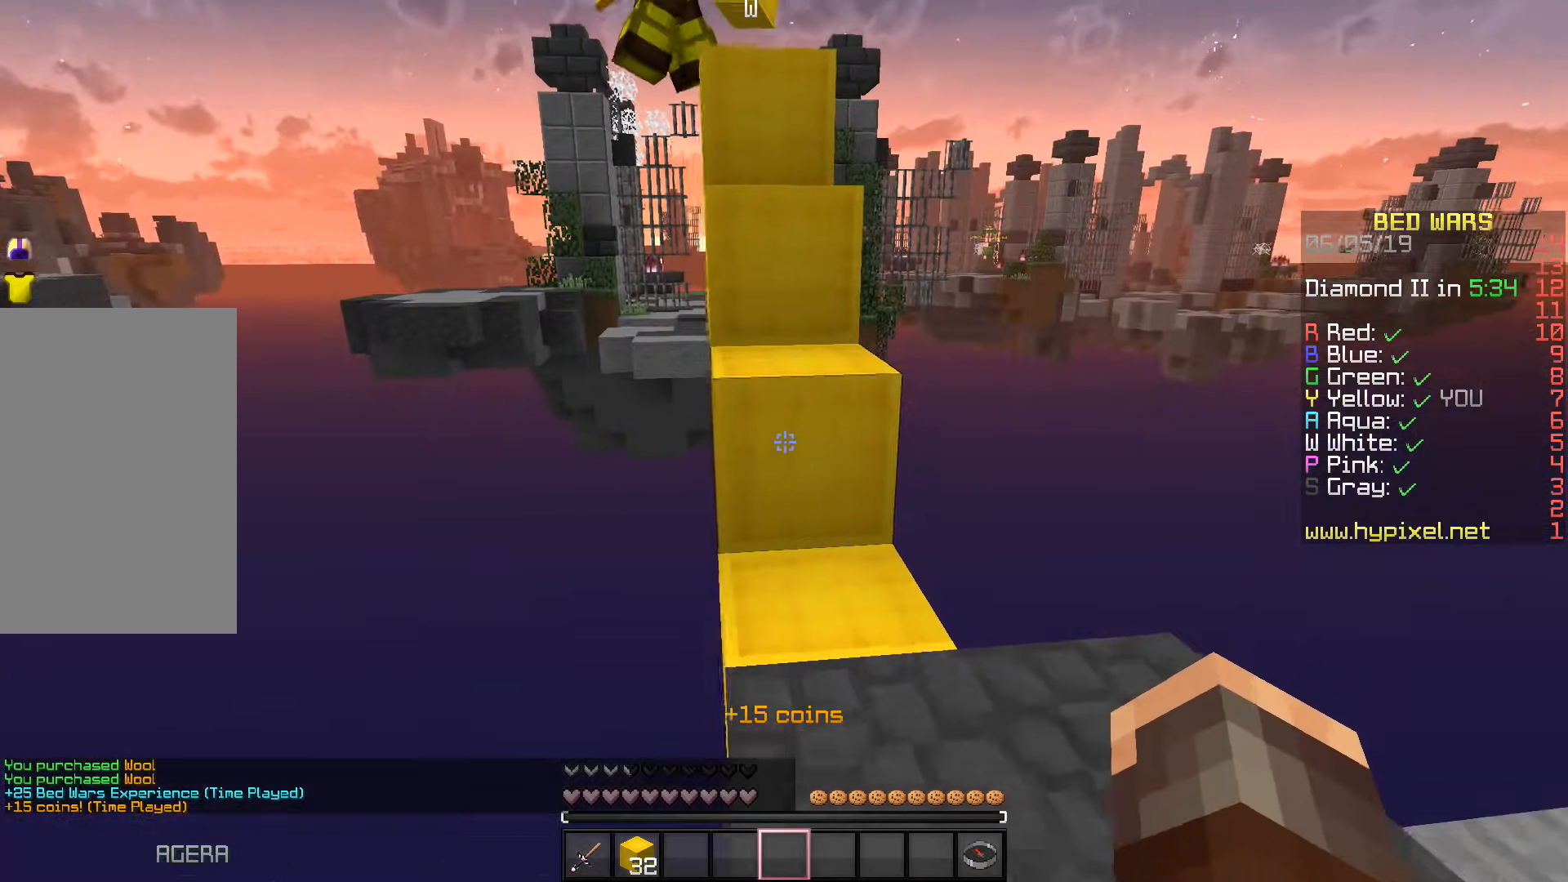
{"keys": ["a", "space", "w"], "events": [[150, "space", "down"], [450, "a", "down"]]}
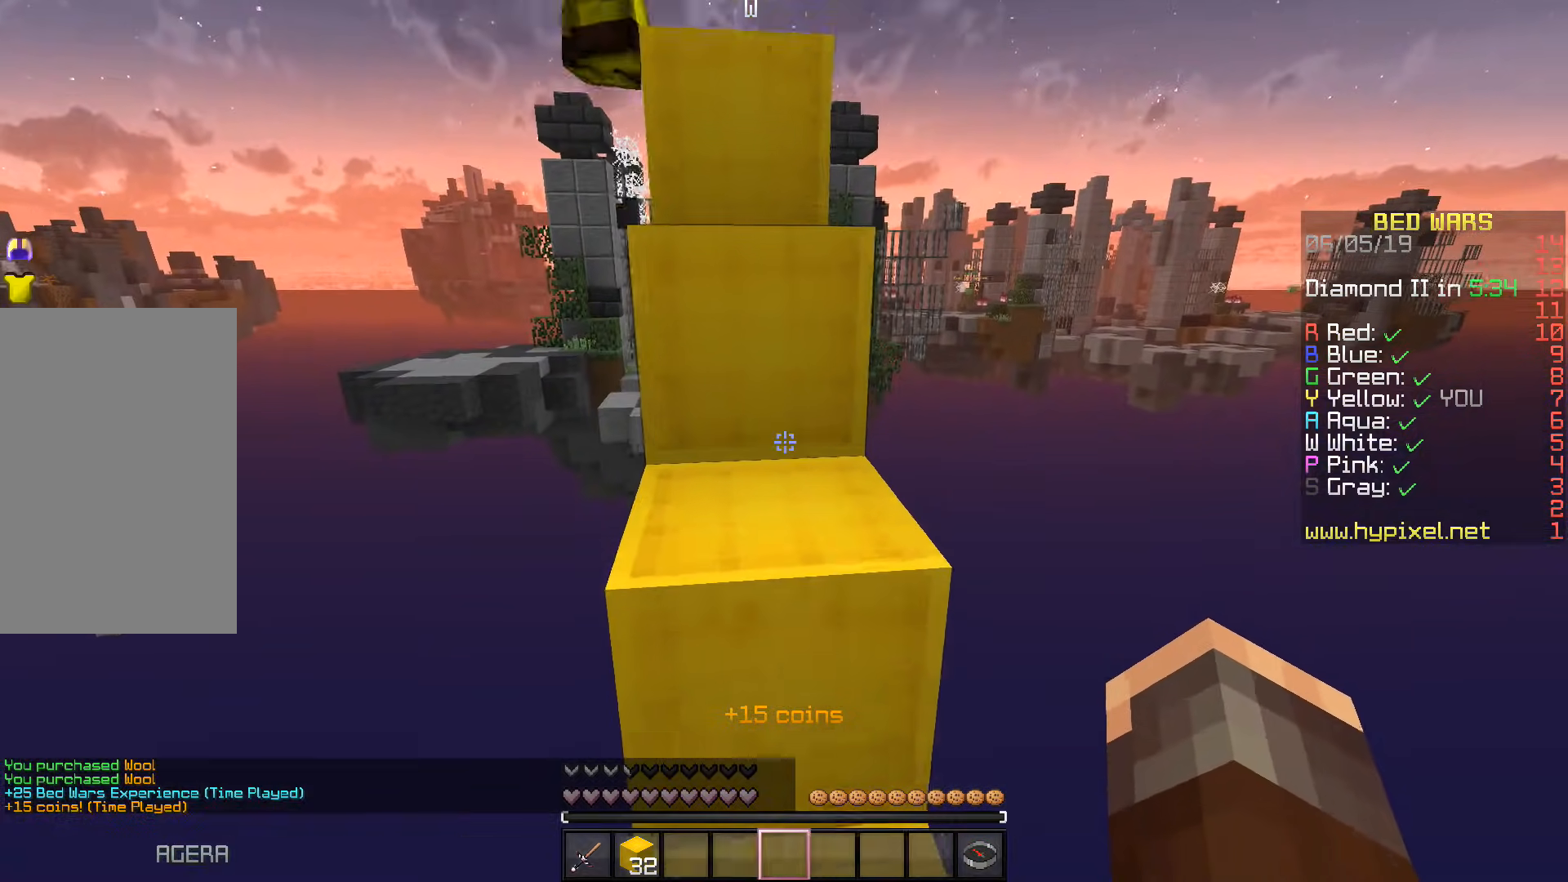
{"keys": ["a", "space", "w"], "events": [[117, "a", "up"], [400, "a", "down"]]}
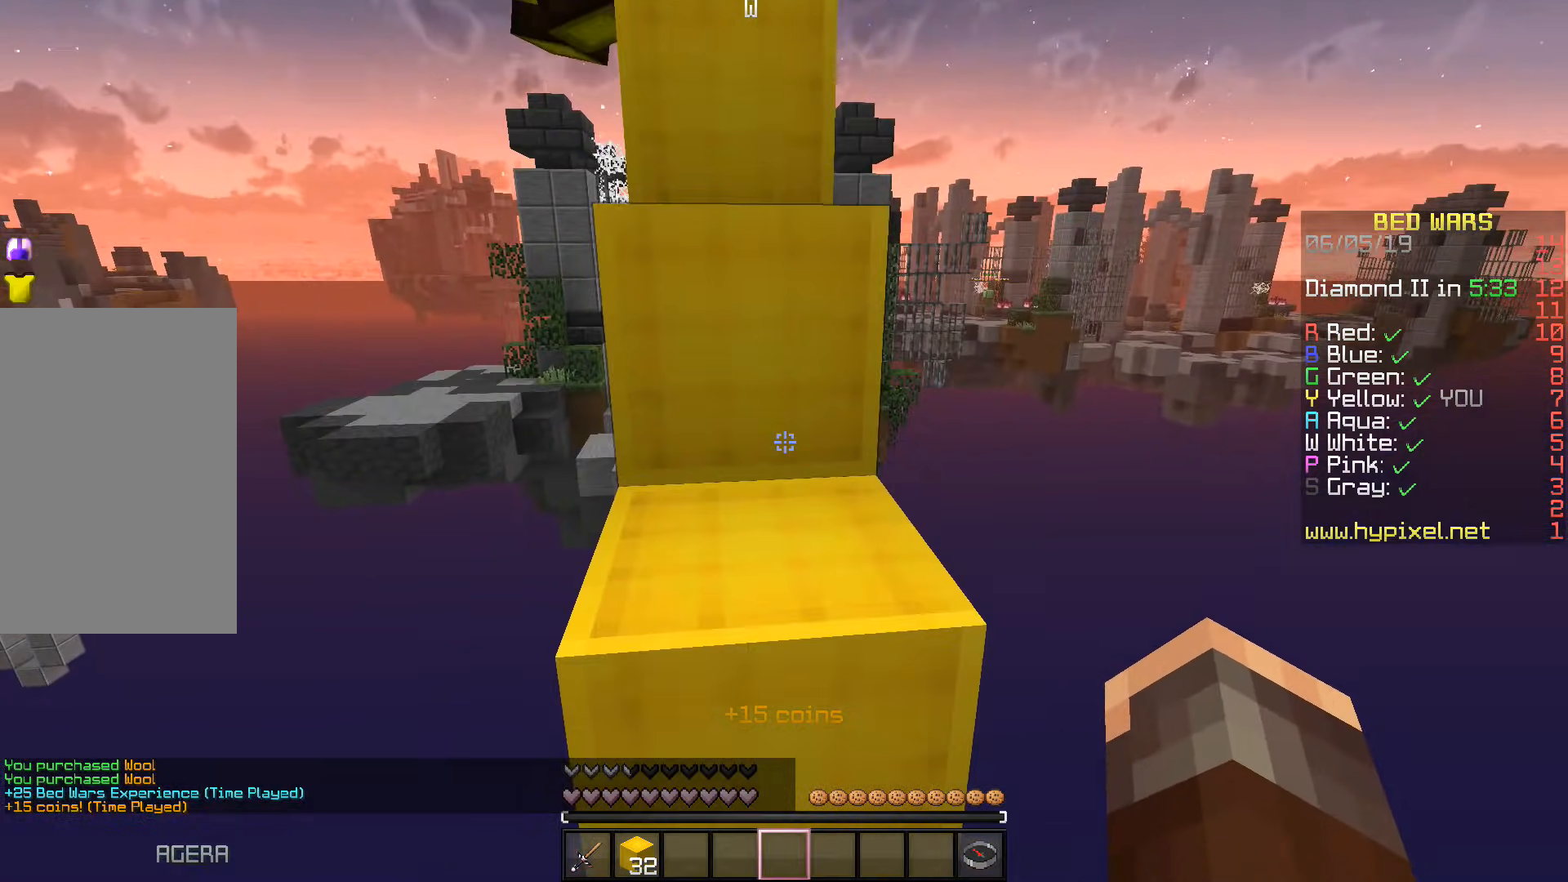
{"keys": ["space", "w"], "events": [[133, "a", "up"]]}
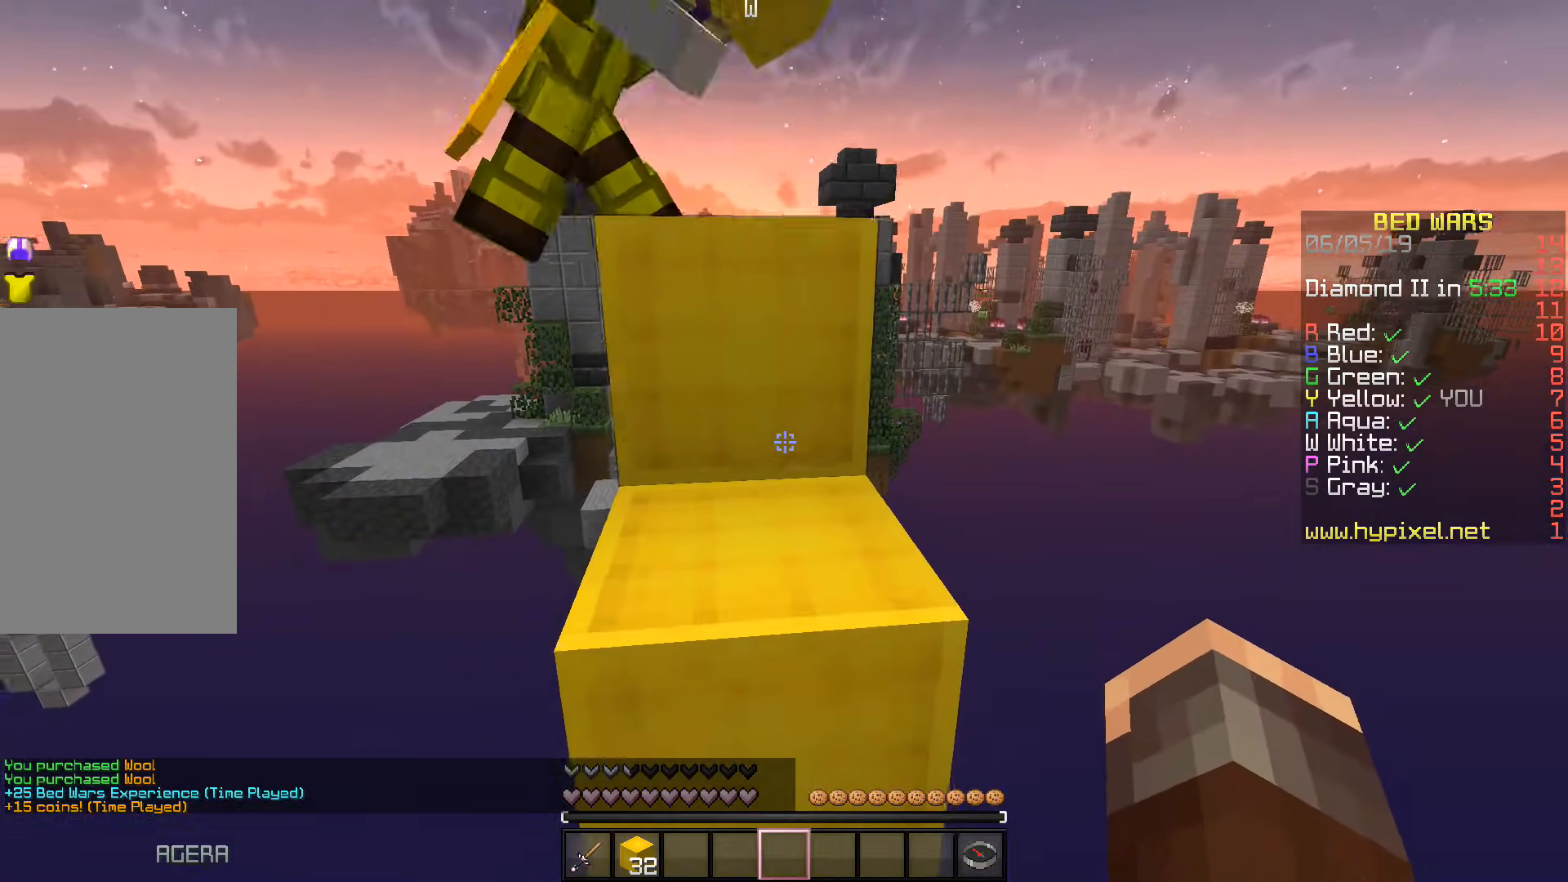
{"keys": ["space", "w"], "events": []}
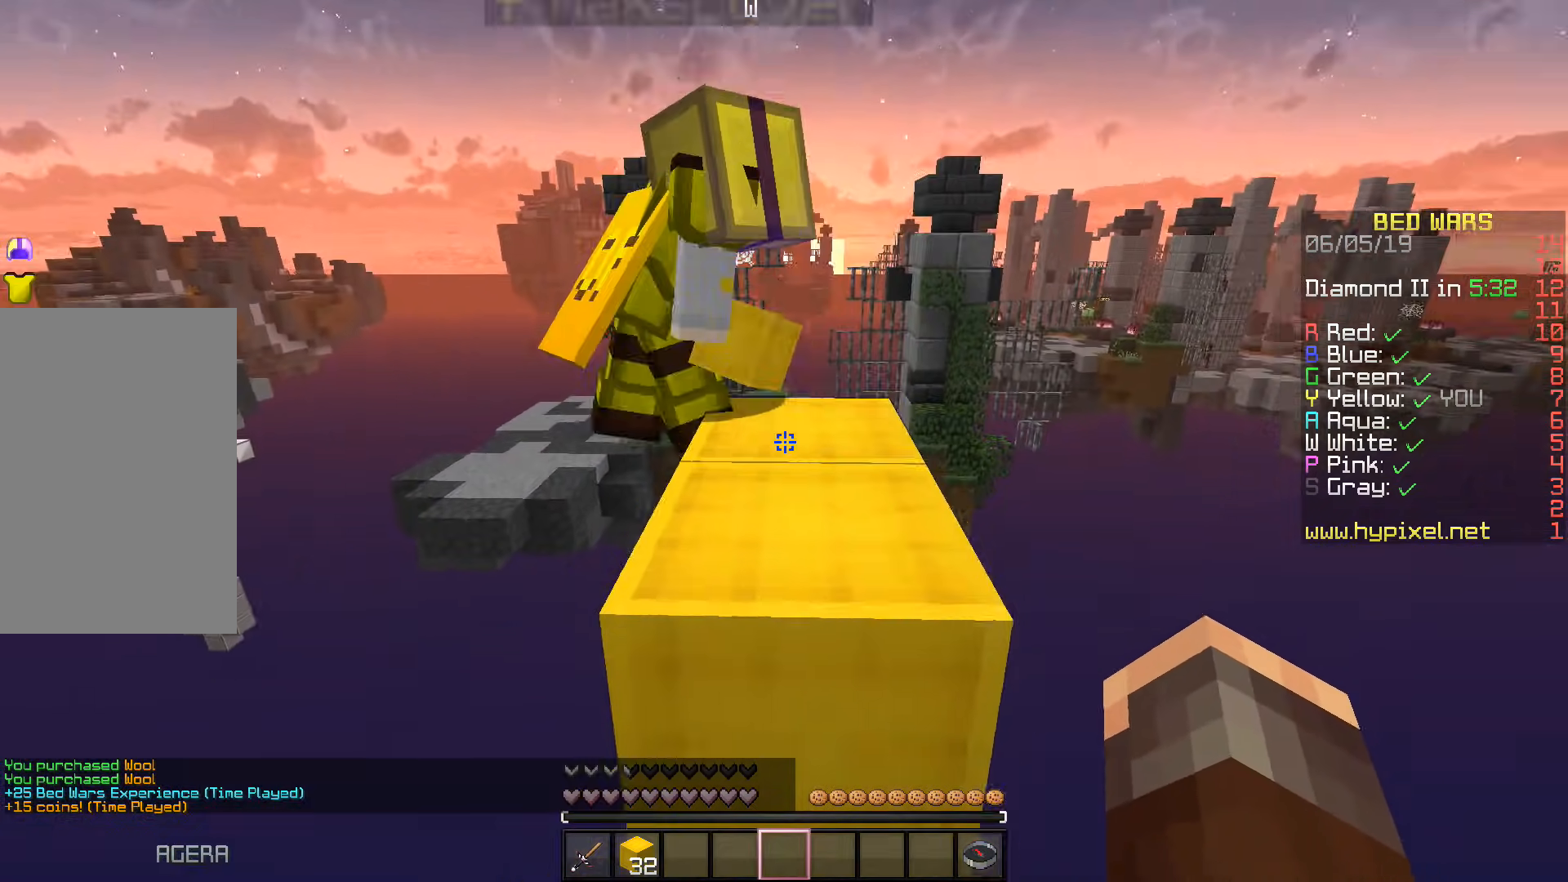
{"keys": ["w"], "events": [[417, "space", "up"]]}
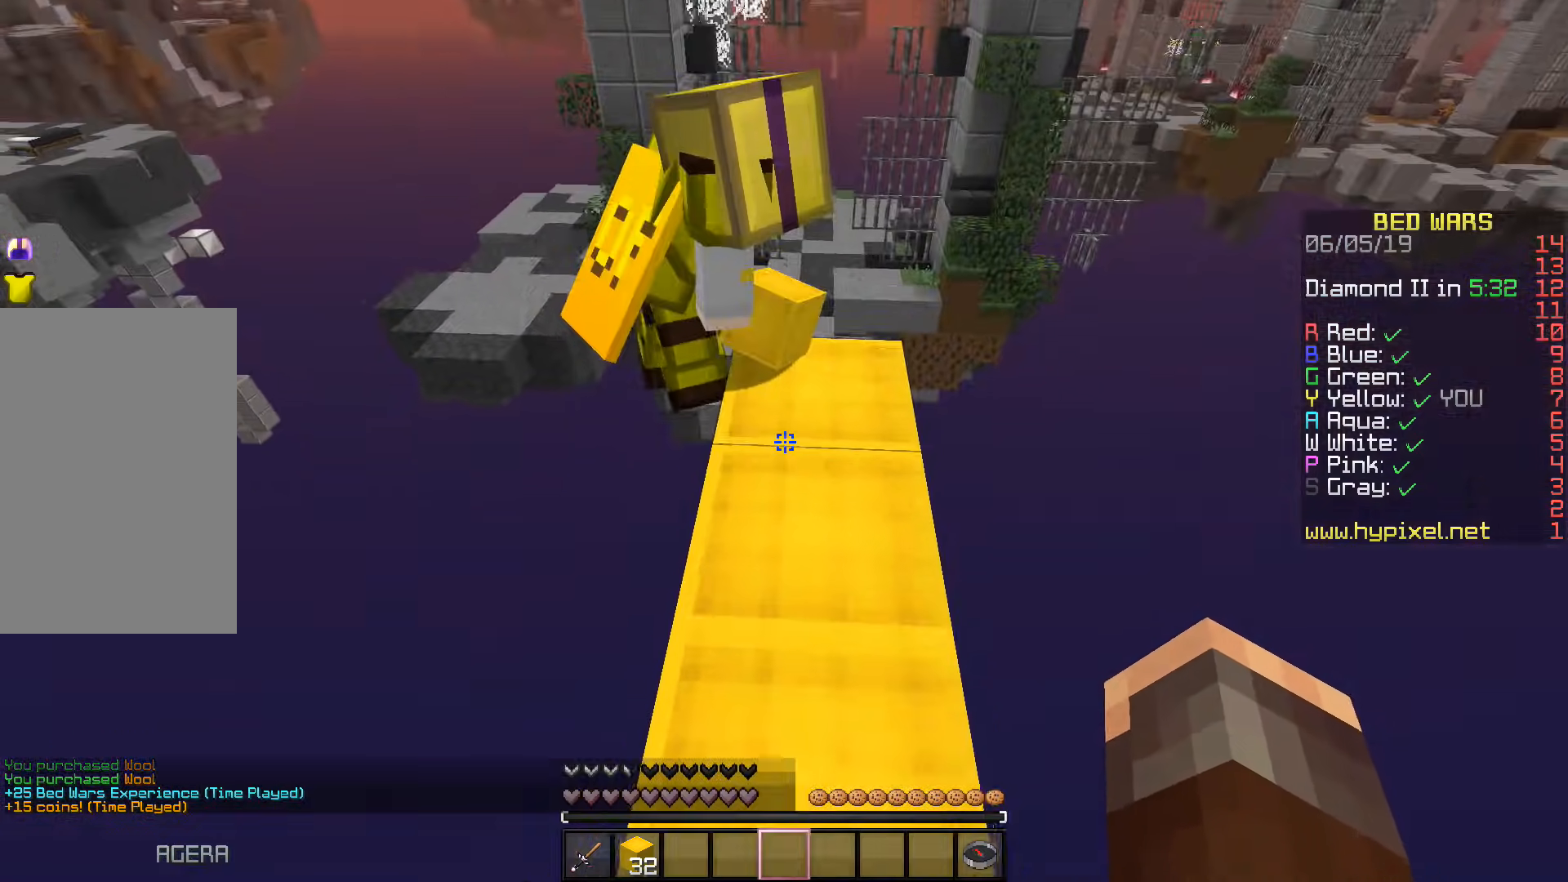
{"keys": ["w"], "events": []}
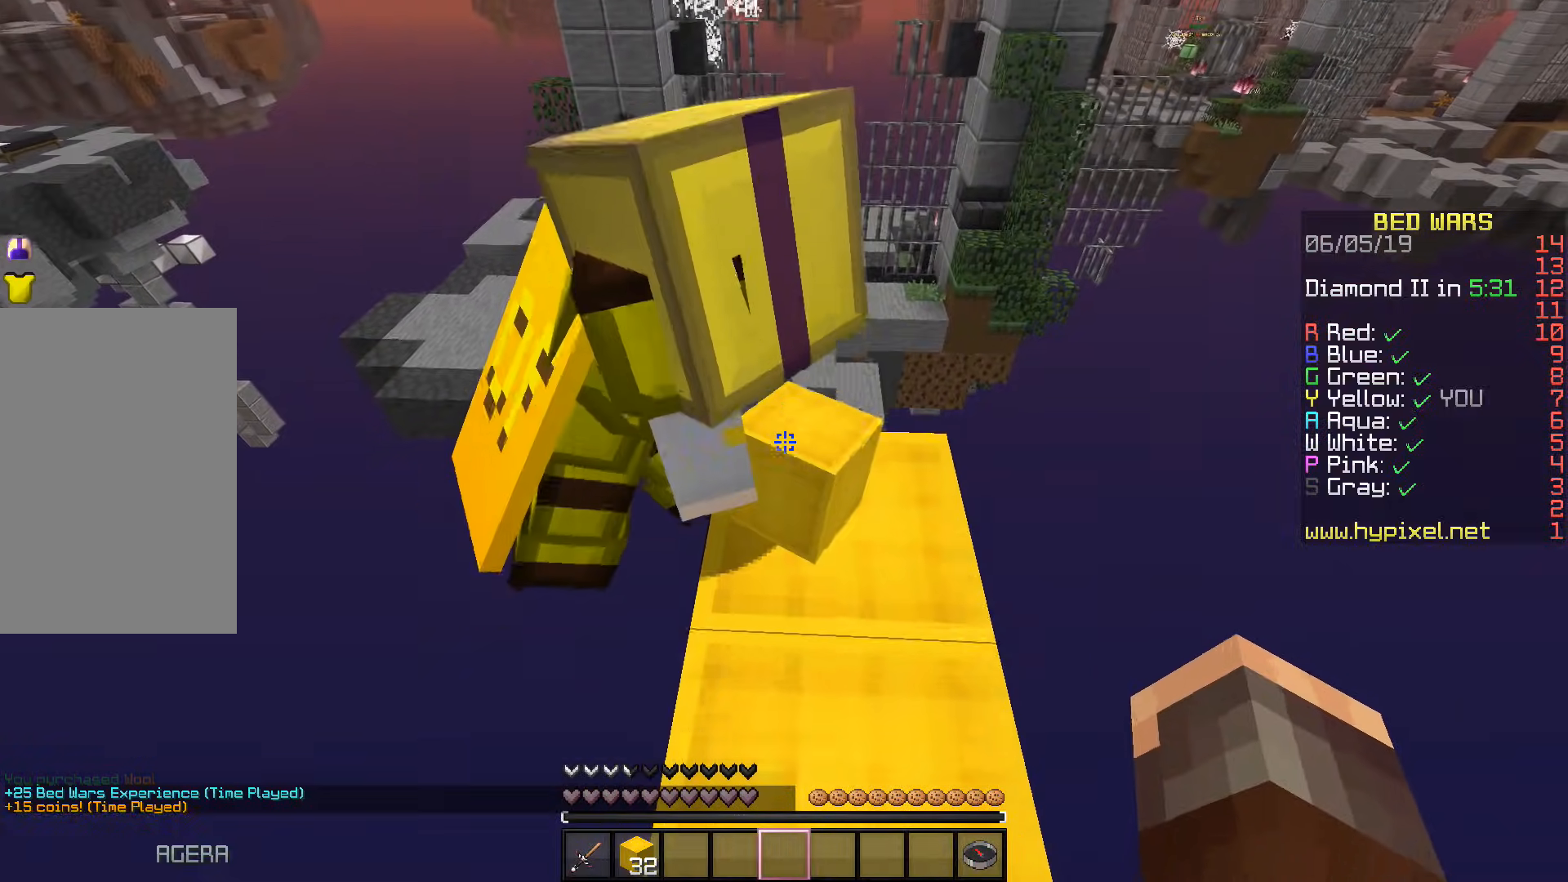
{"keys": ["w"], "events": [[50, "s", "down"], [67, "w", "up"], [300, "w", "down"], [383, "s", "up"]]}
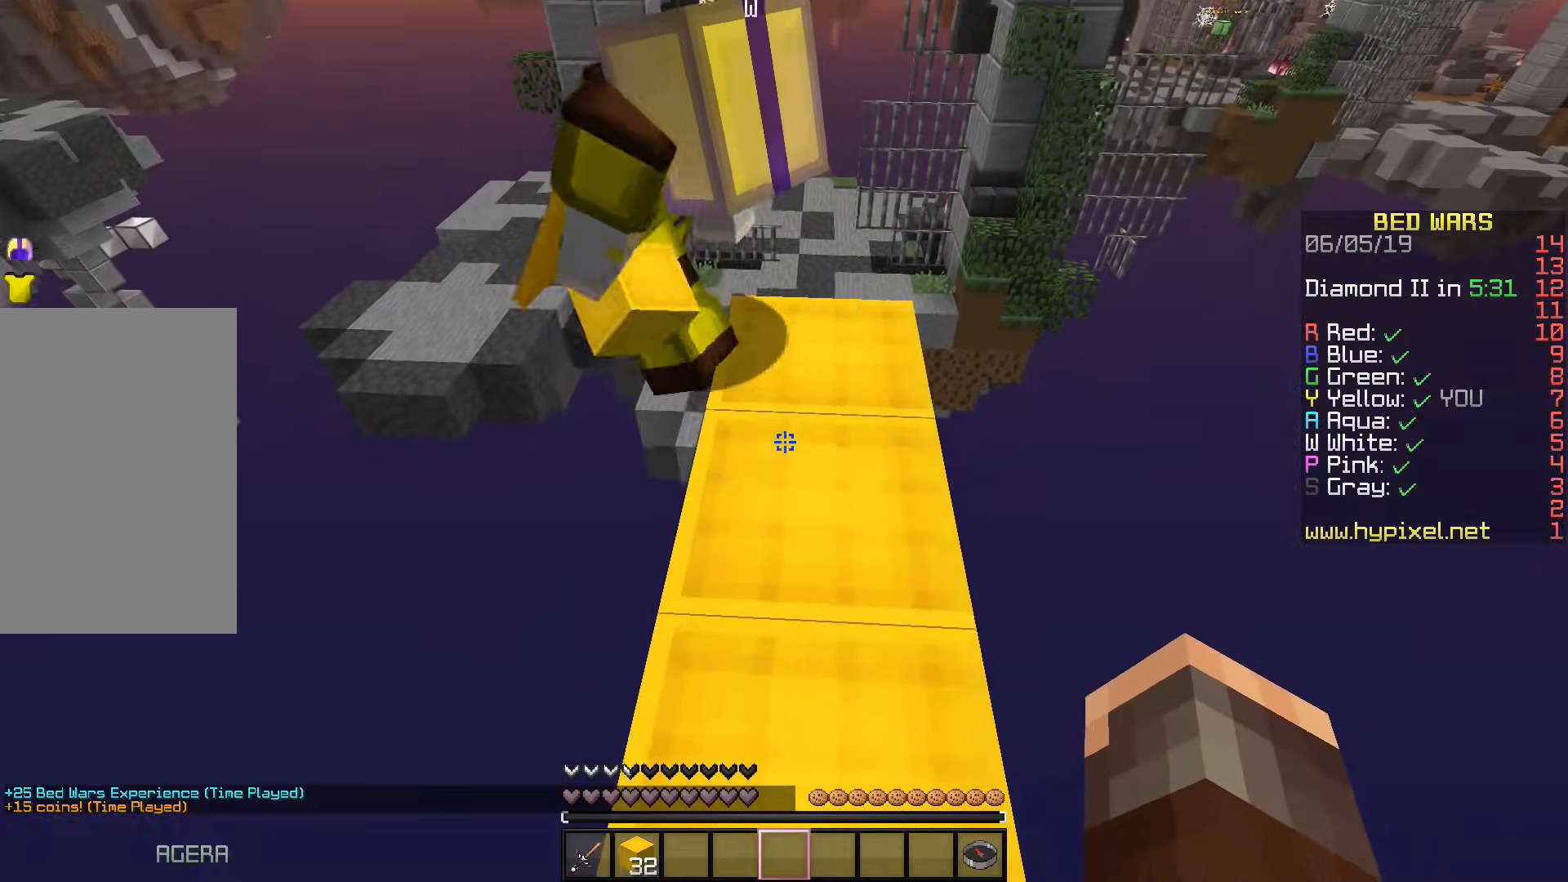
{"keys": ["w"], "events": []}
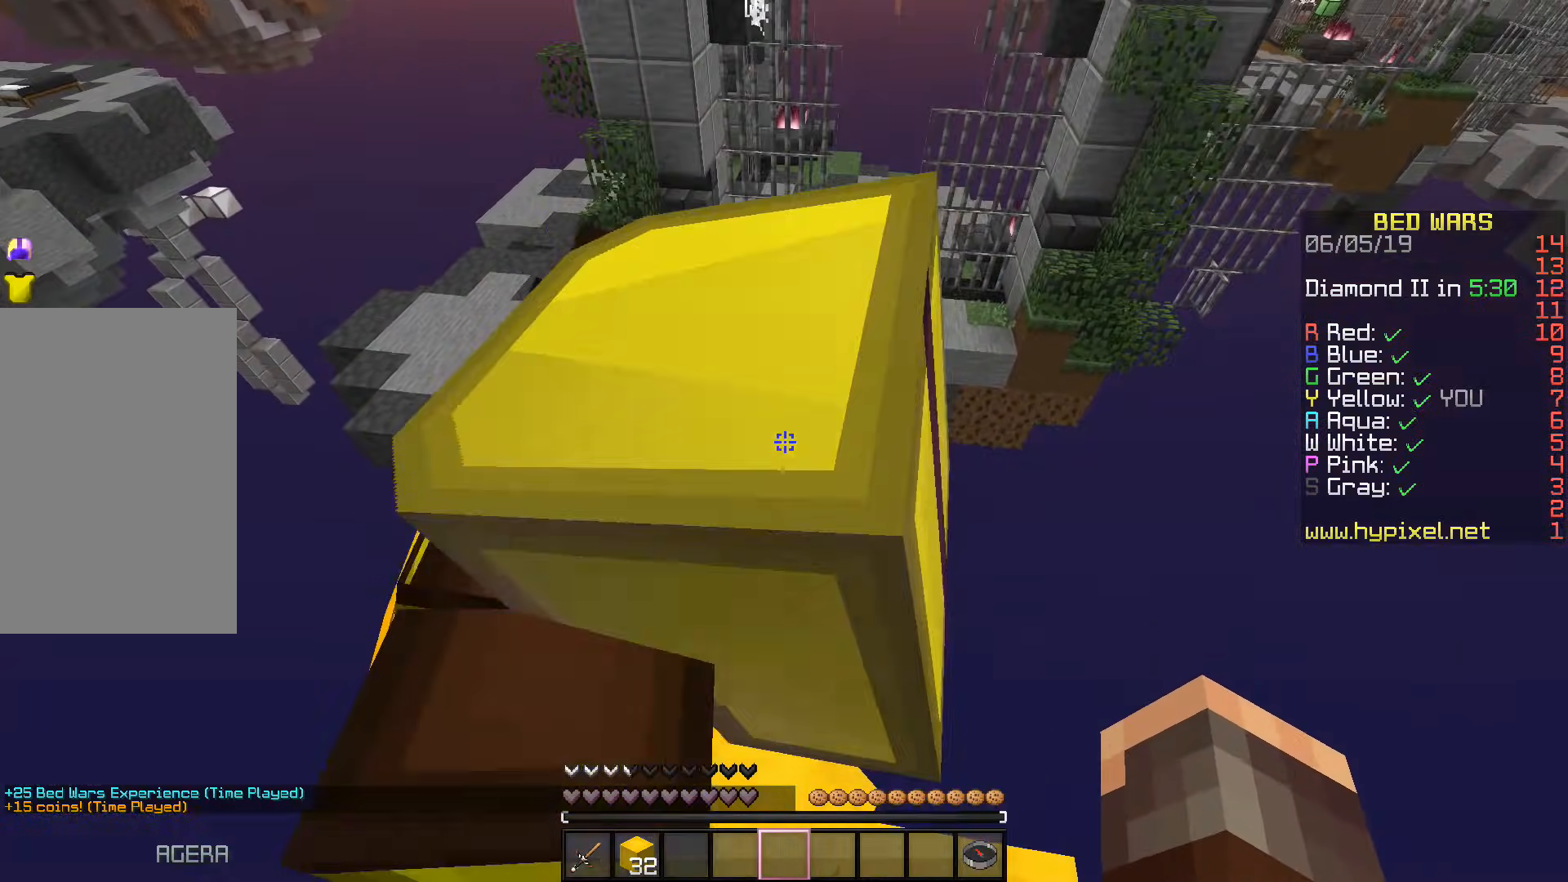
{"keys": ["space", "w"], "events": [[33, "space", "down"]]}
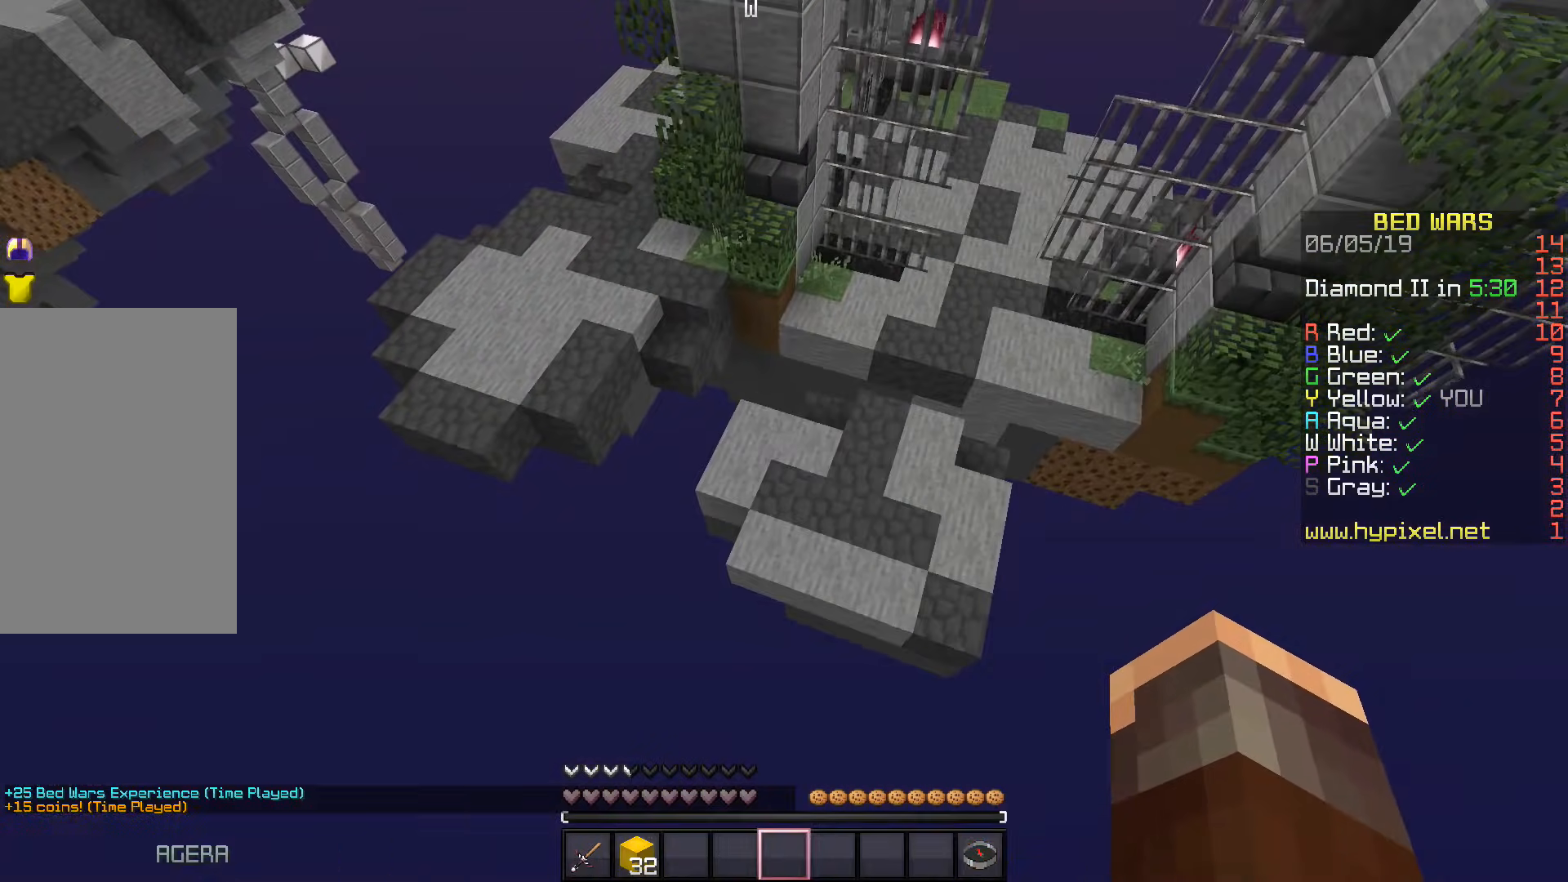
{"keys": ["w"], "events": [[250, "space", "up"]]}
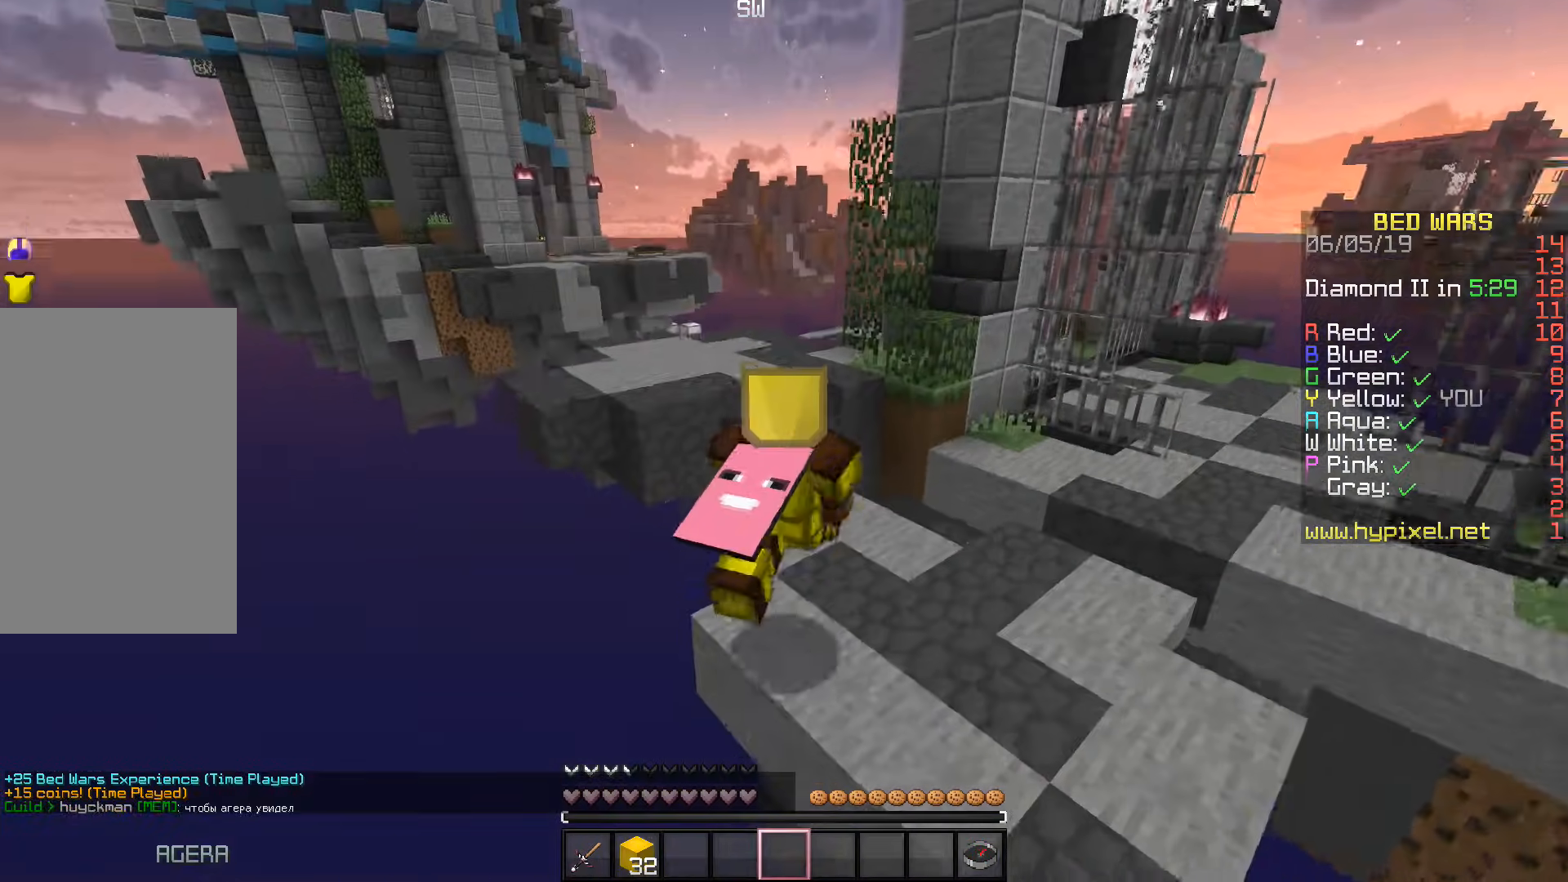
{"keys": ["space", "w"], "events": [[400, "space", "down"]]}
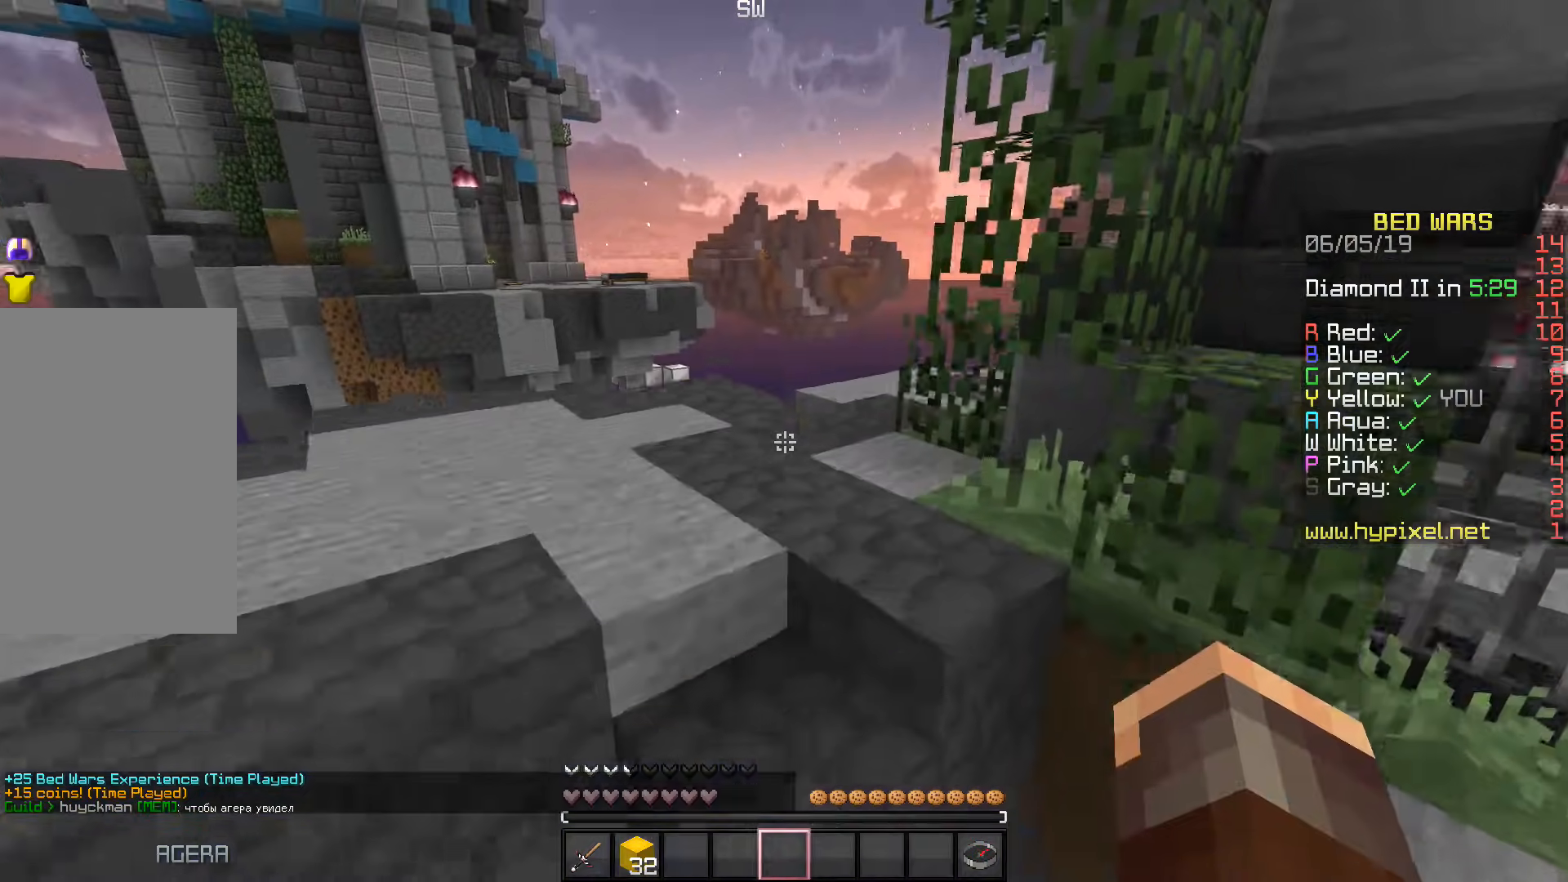
{"keys": ["w"], "events": [[217, "space", "up"]]}
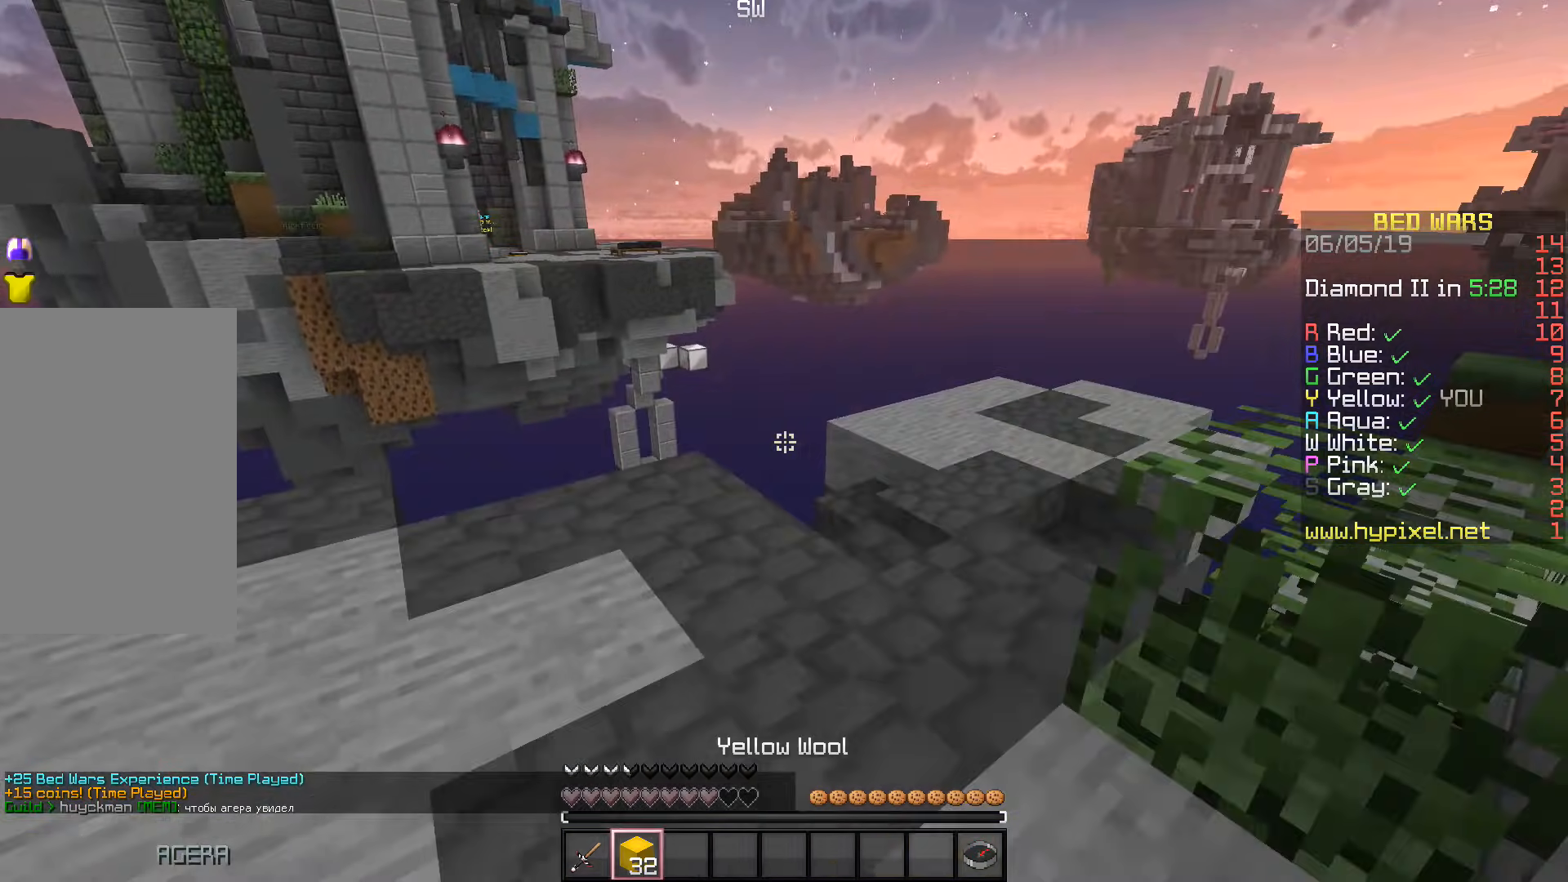
{"keys": ["space", "w"], "events": [[233, "d", "down"], [333, "d", "up"], [450, "space", "down"]]}
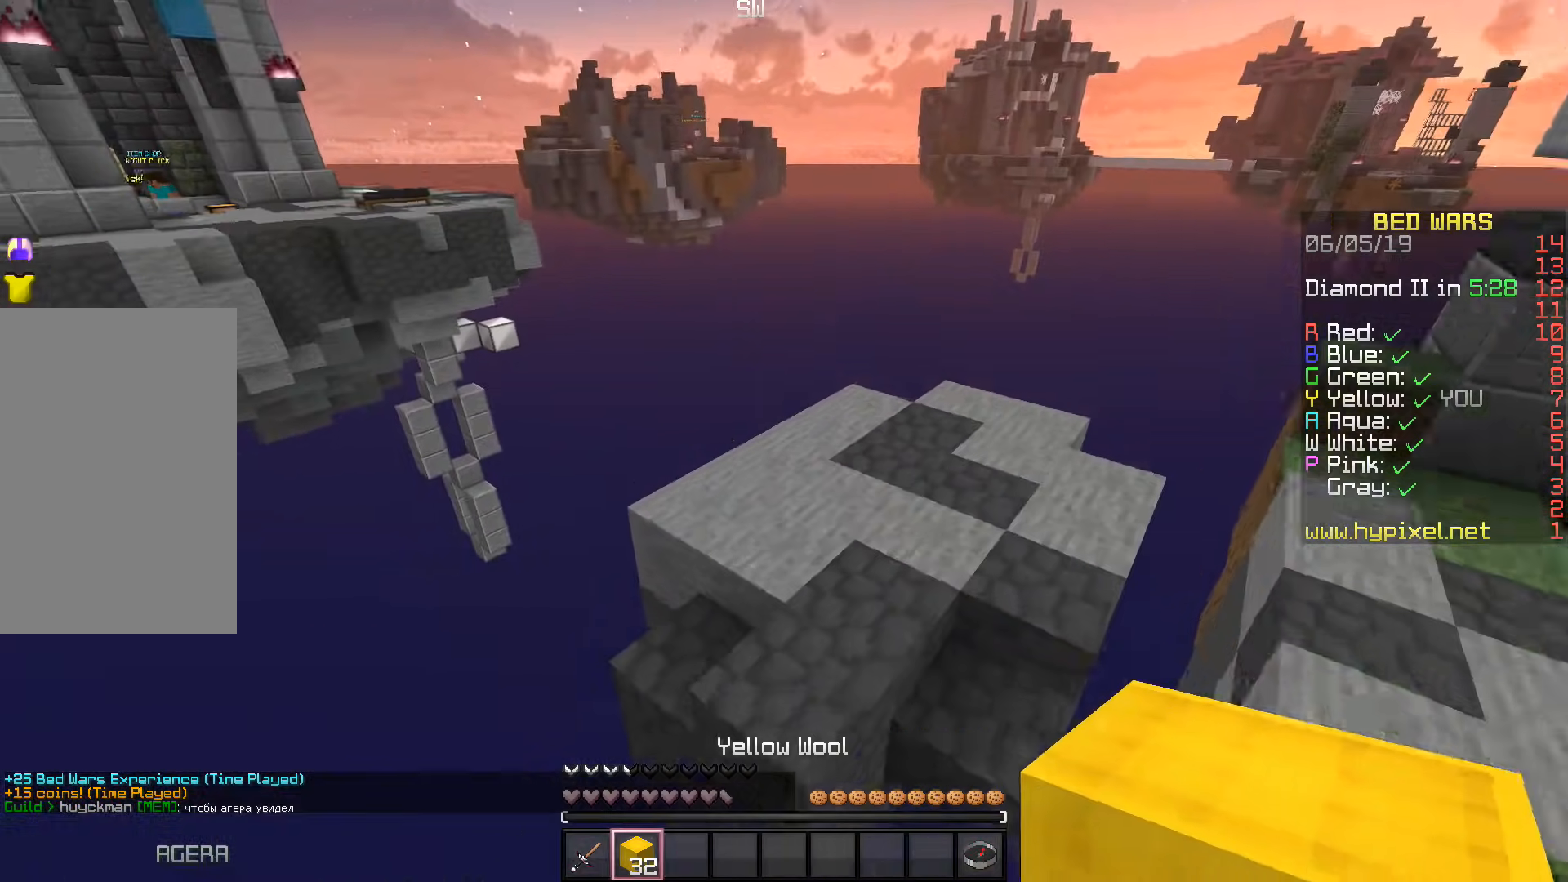
{"keys": ["a", "w"], "events": [[17, "d", "down"], [117, "space", "up"], [183, "w", "up"], [350, "w", "down"], [367, "a", "down"], [367, "d", "up"]]}
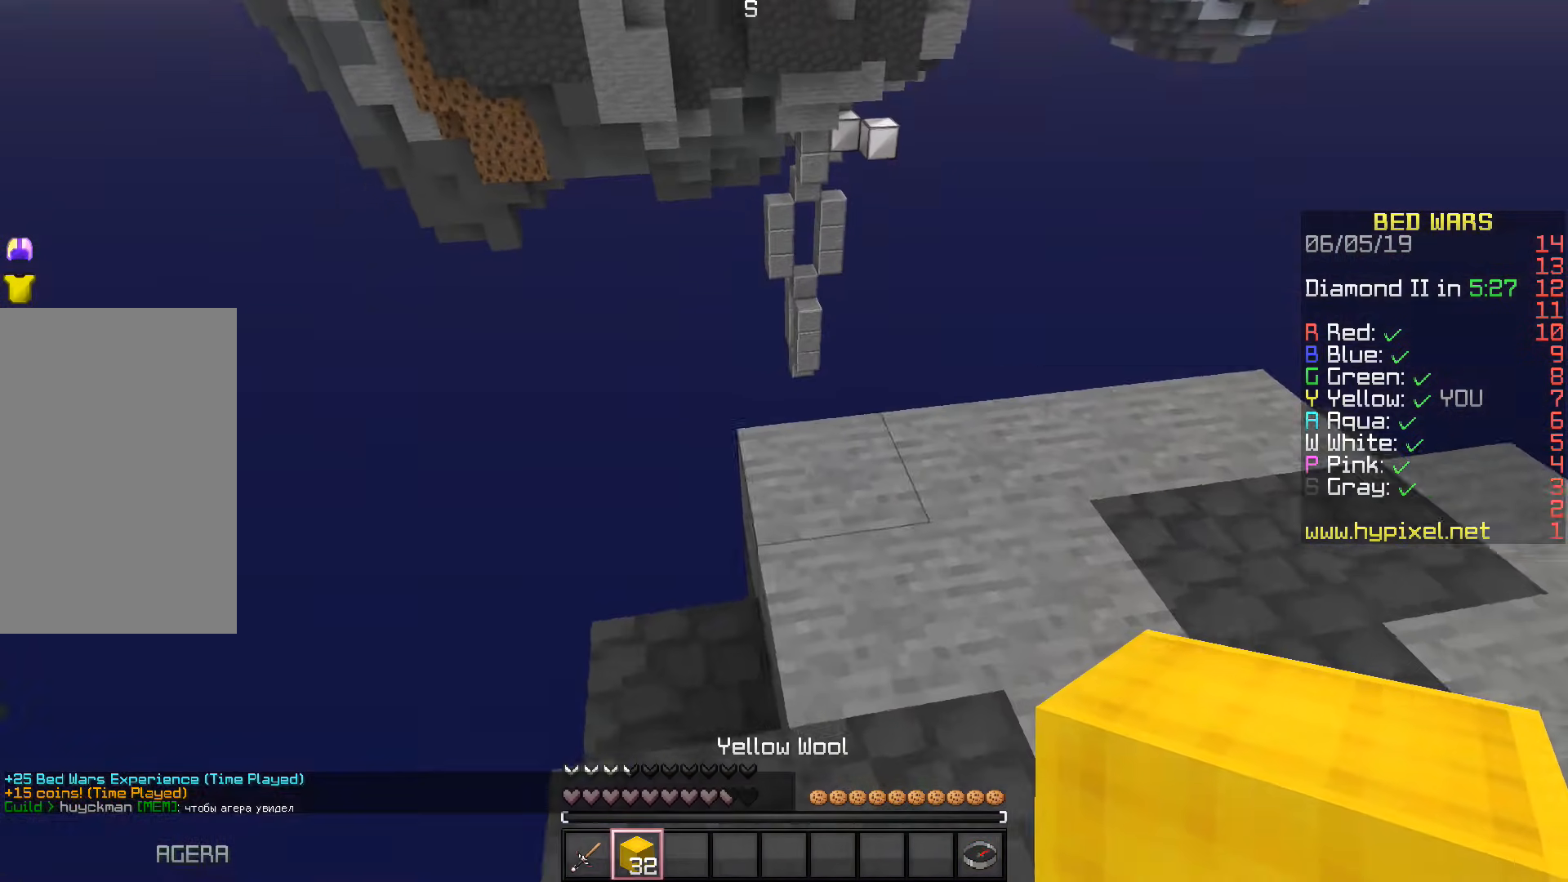
{"keys": ["a"], "events": [[117, "space", "down"], [167, "a", "up"], [267, "space", "up"], [333, "a", "down"], [433, "w", "up"]]}
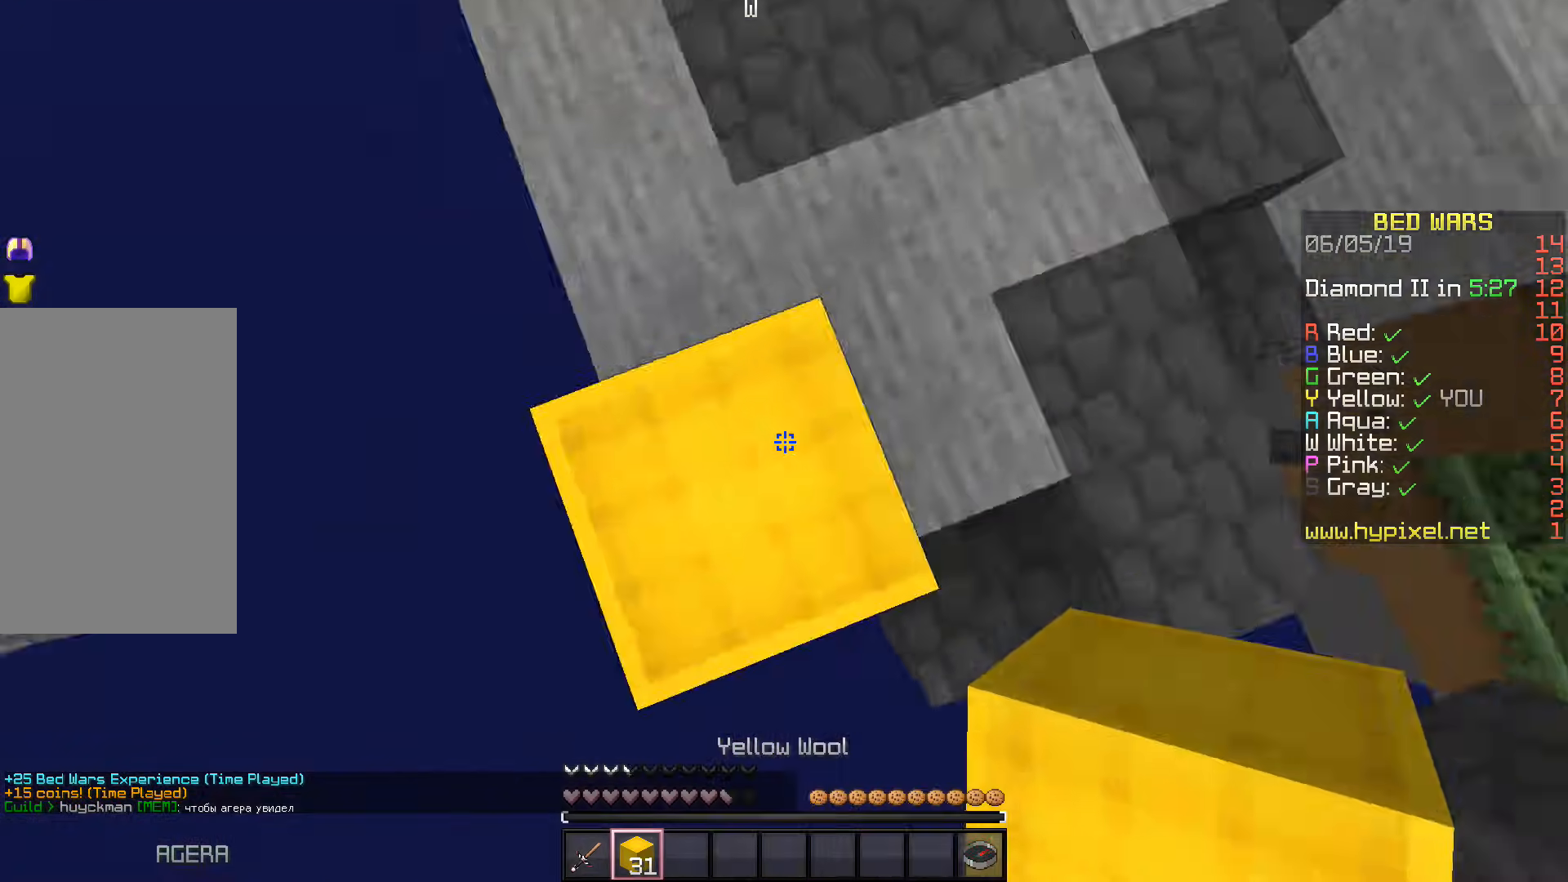
{"keys": ["a", "s"], "events": [[17, "s", "down"], [100, "a", "up"], [267, "a", "down"], [350, "space", "down"], [500, "space", "up"]]}
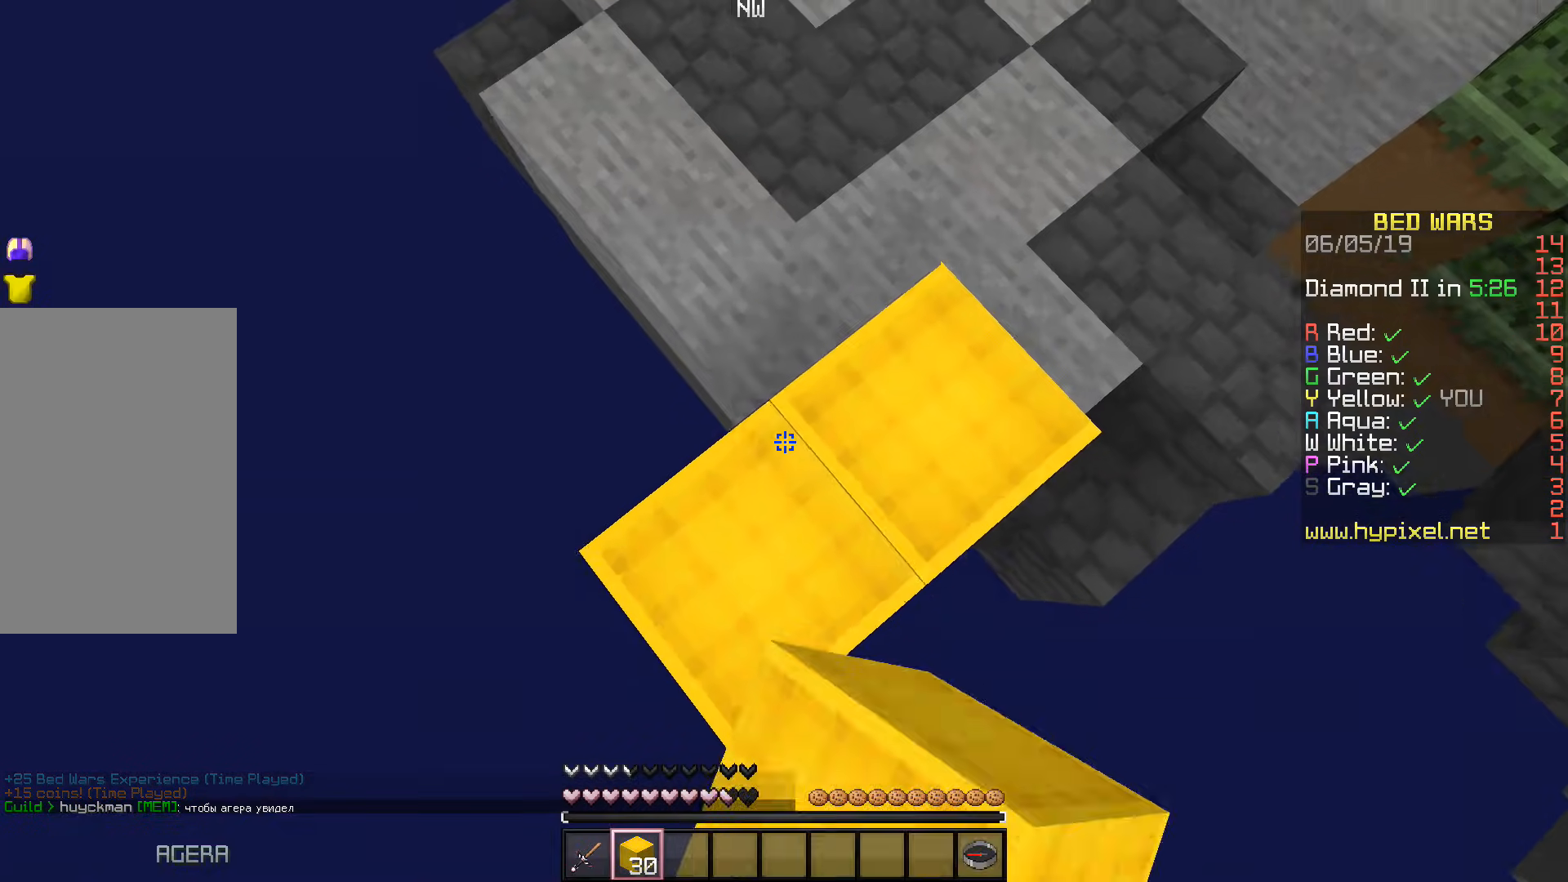
{"keys": ["a", "s"], "events": []}